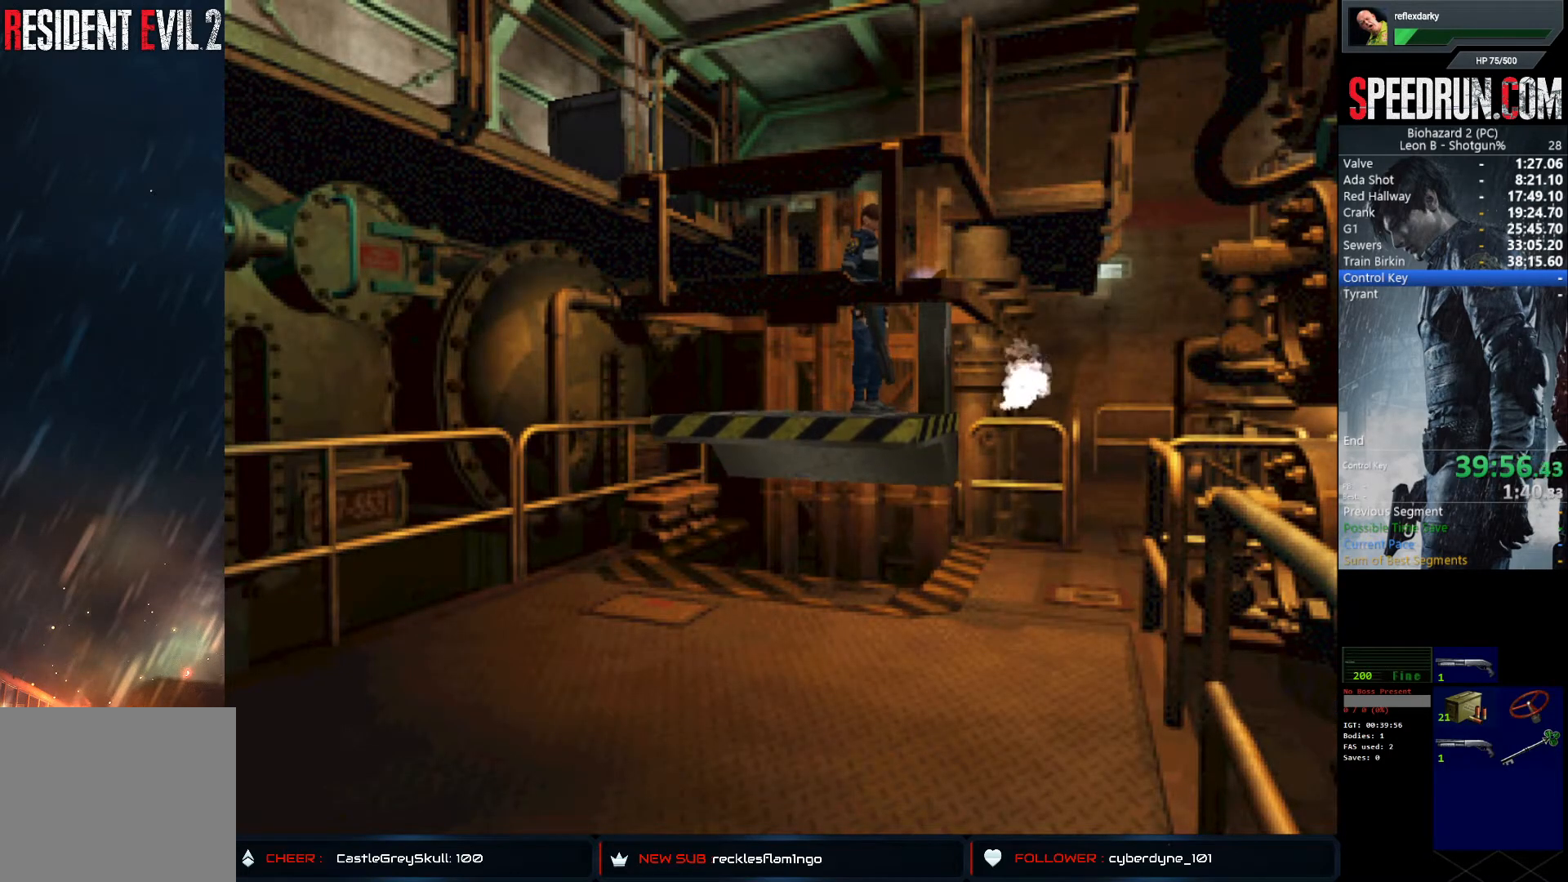
Gameplay with a controller (PlayStation layout); each line is a JSON object with the inputs held at the frame after it. "events" lists button and stick changes between this image and that frame as [ms after this image, input, new state], when the widget could be followed in between. Not read: L1 L3 R1 R3.
{"buttons": ["SQUARE", "DPAD_UP"], "left_stick": "center", "right_stick": "center", "events": [[83, "DPAD_UP", "down"]]}
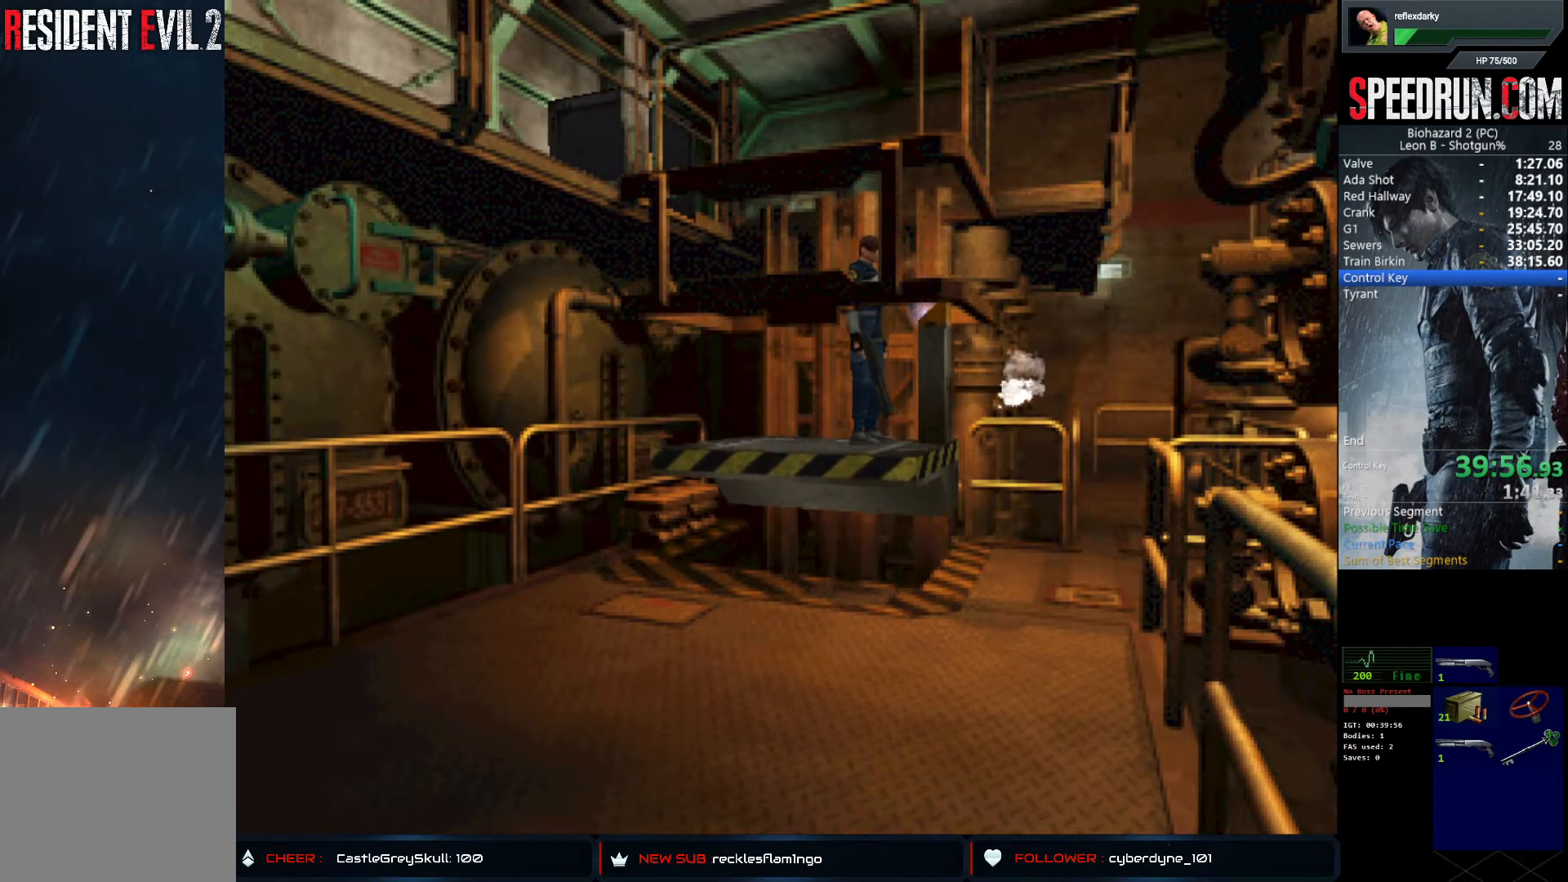
{"buttons": ["SQUARE", "DPAD_UP"], "left_stick": "center", "right_stick": "center", "events": []}
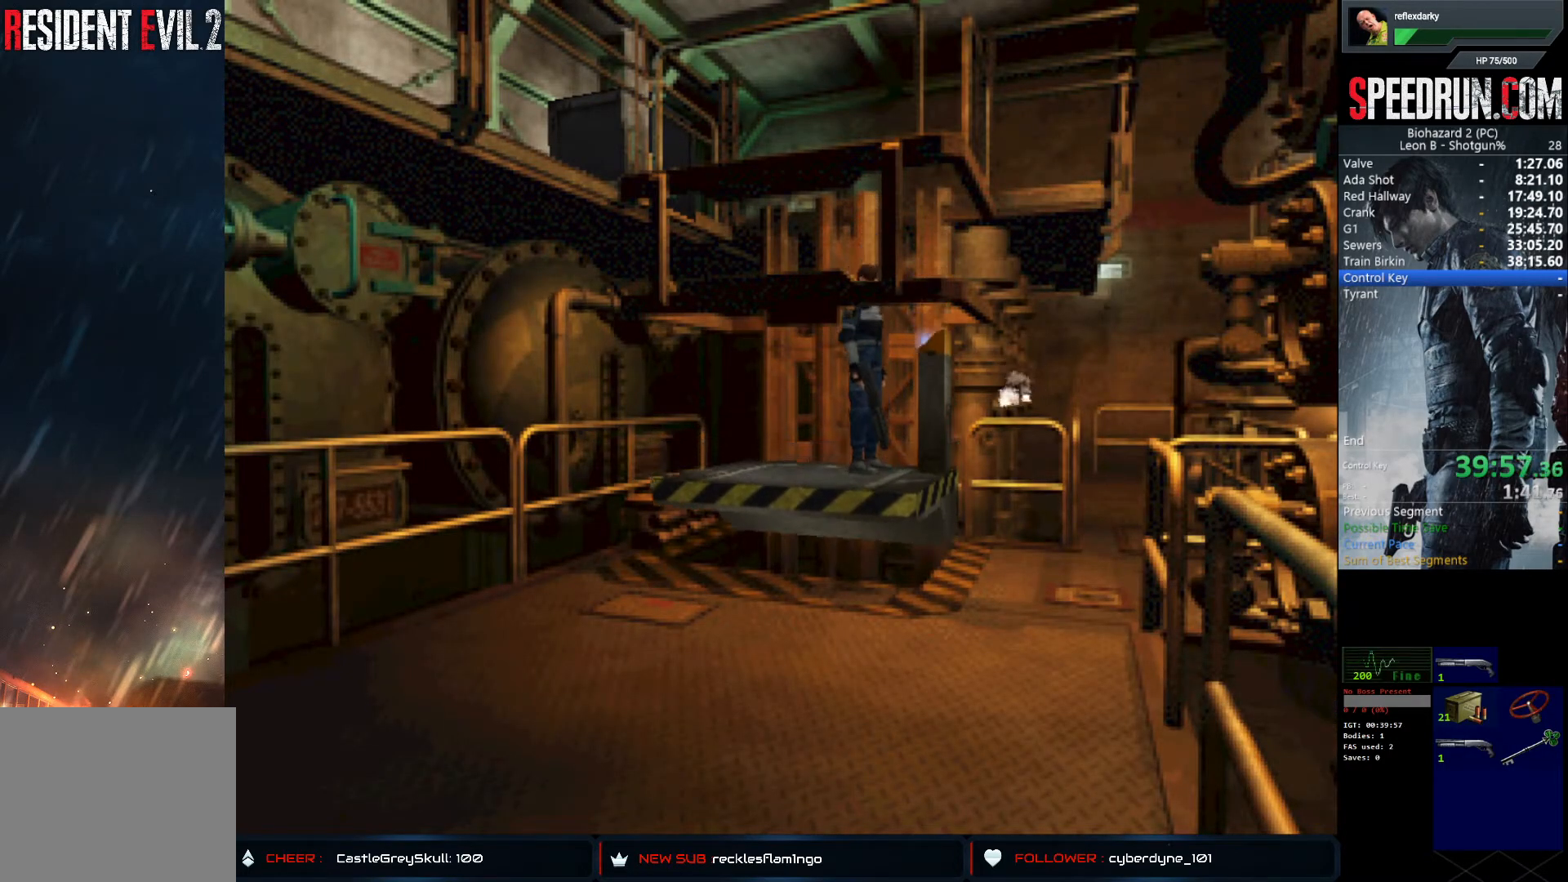
{"buttons": ["SQUARE", "DPAD_UP"], "left_stick": "center", "right_stick": "center", "events": []}
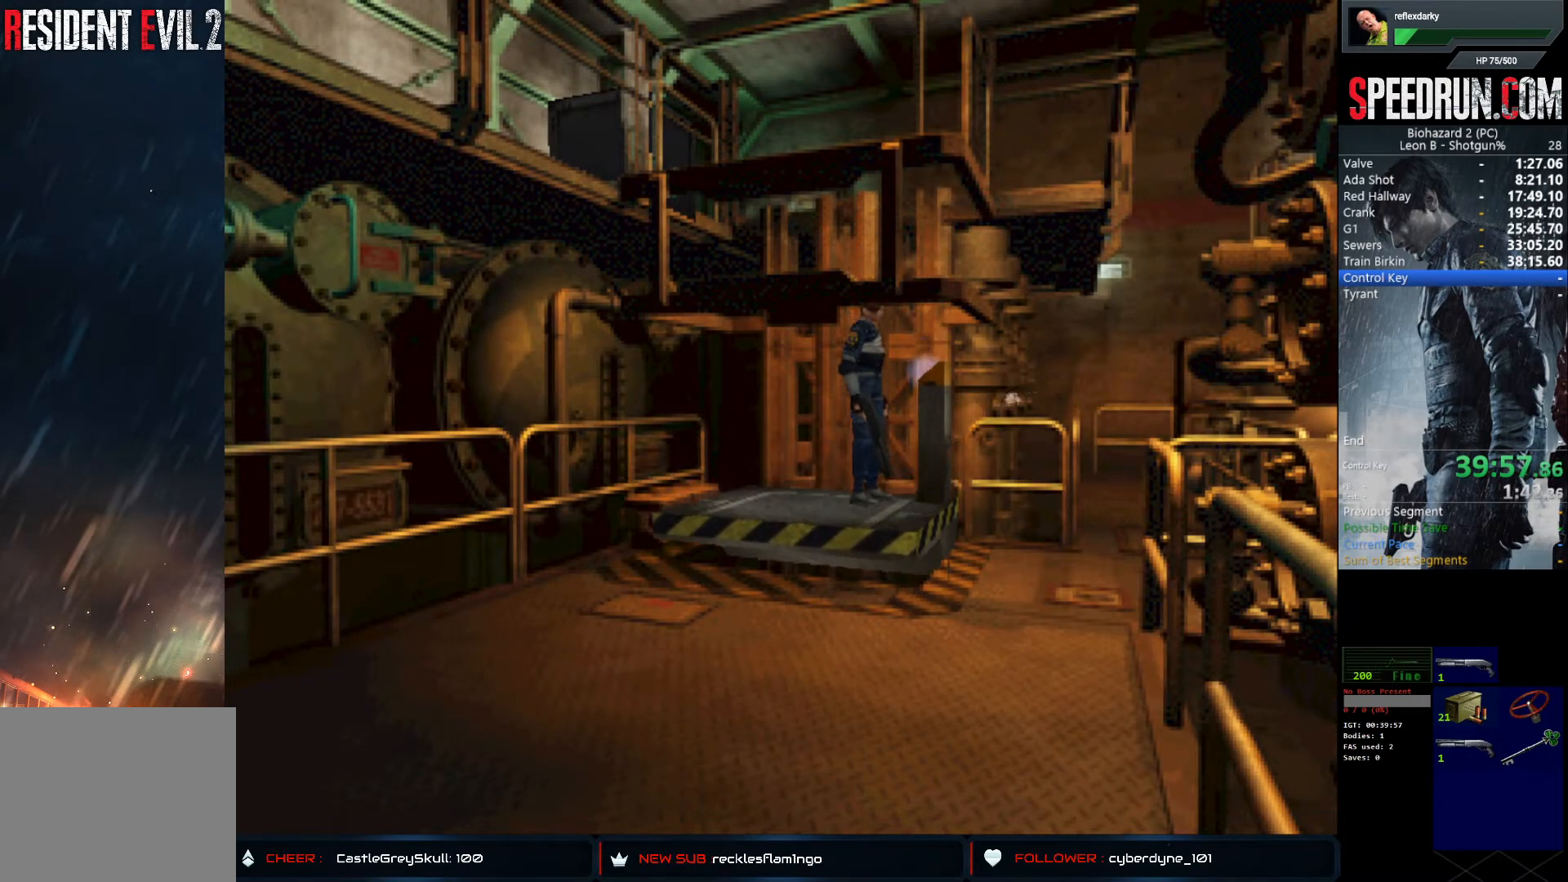
{"buttons": ["SQUARE", "DPAD_UP"], "left_stick": "center", "right_stick": "center", "events": []}
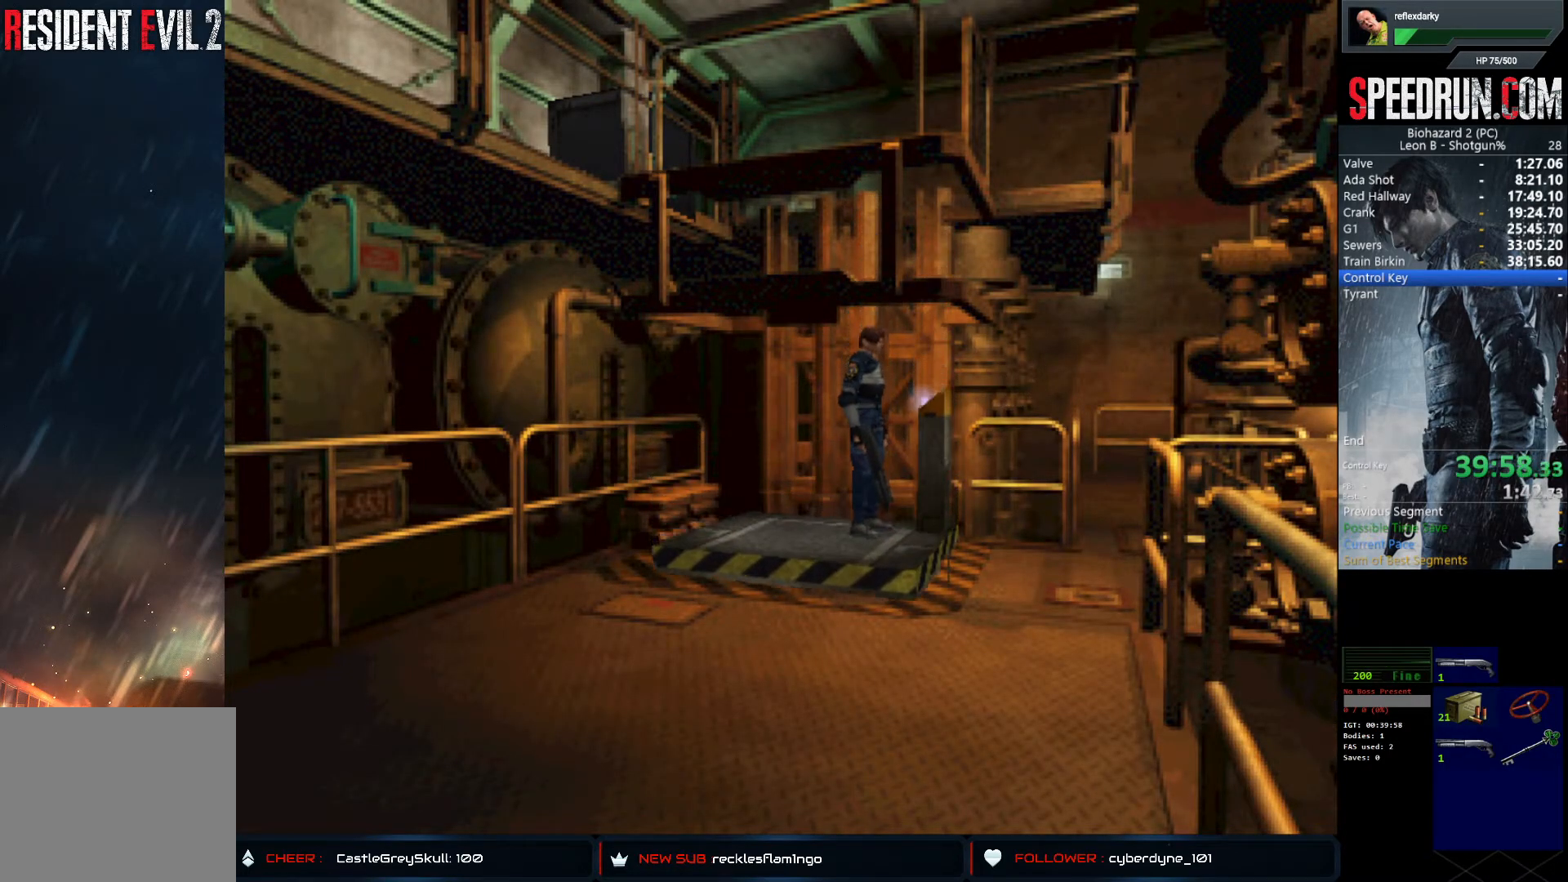
{"buttons": ["SQUARE", "DPAD_UP"], "left_stick": "center", "right_stick": "center", "events": []}
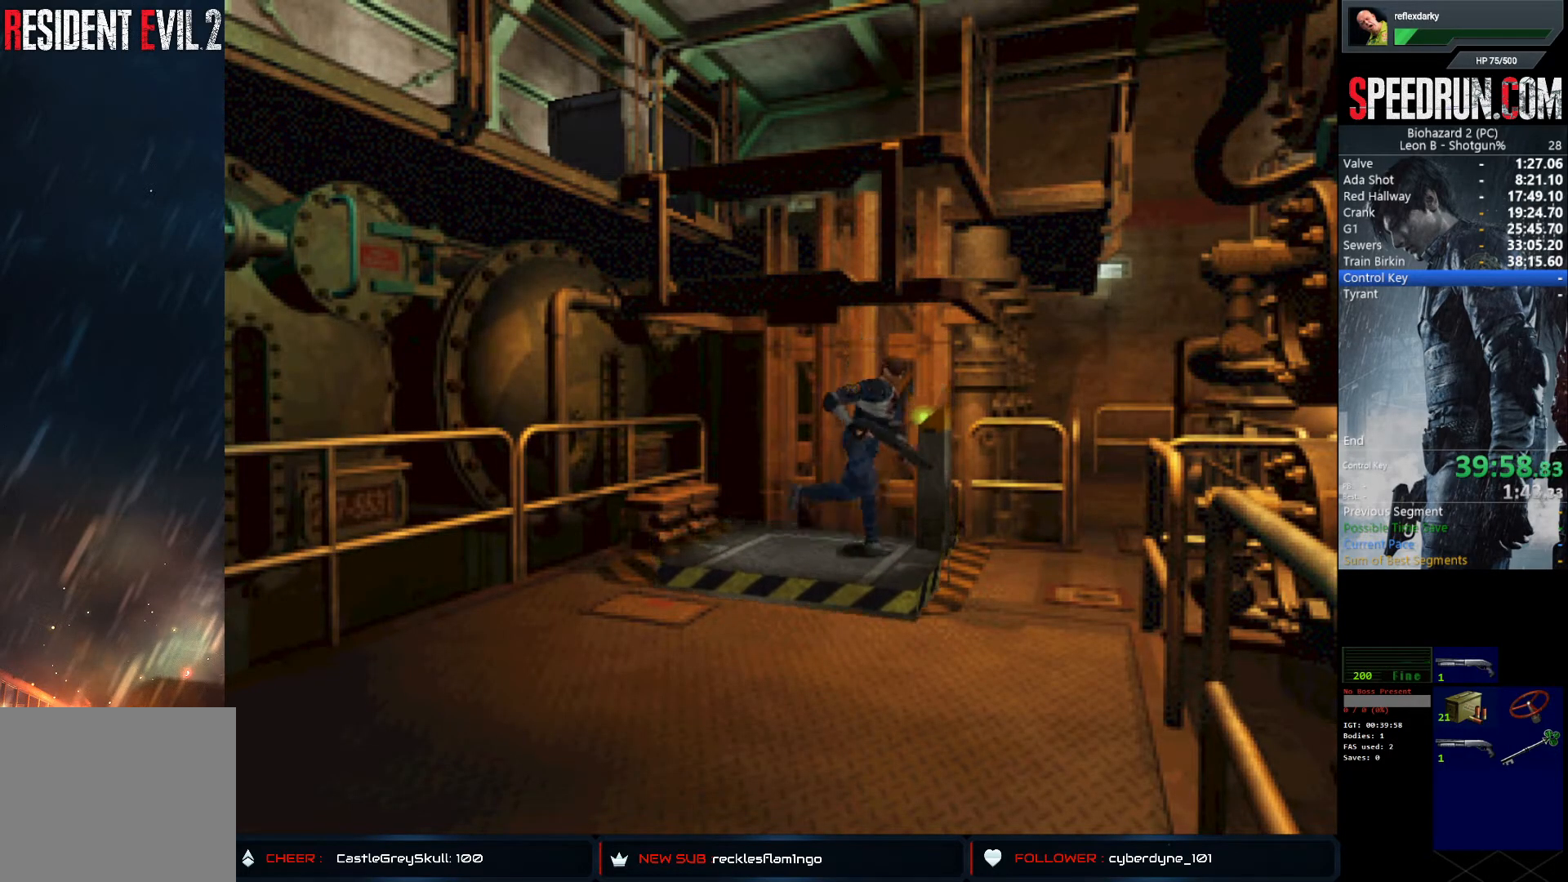
{"buttons": ["SQUARE", "DPAD_UP"], "left_stick": "center", "right_stick": "center", "events": []}
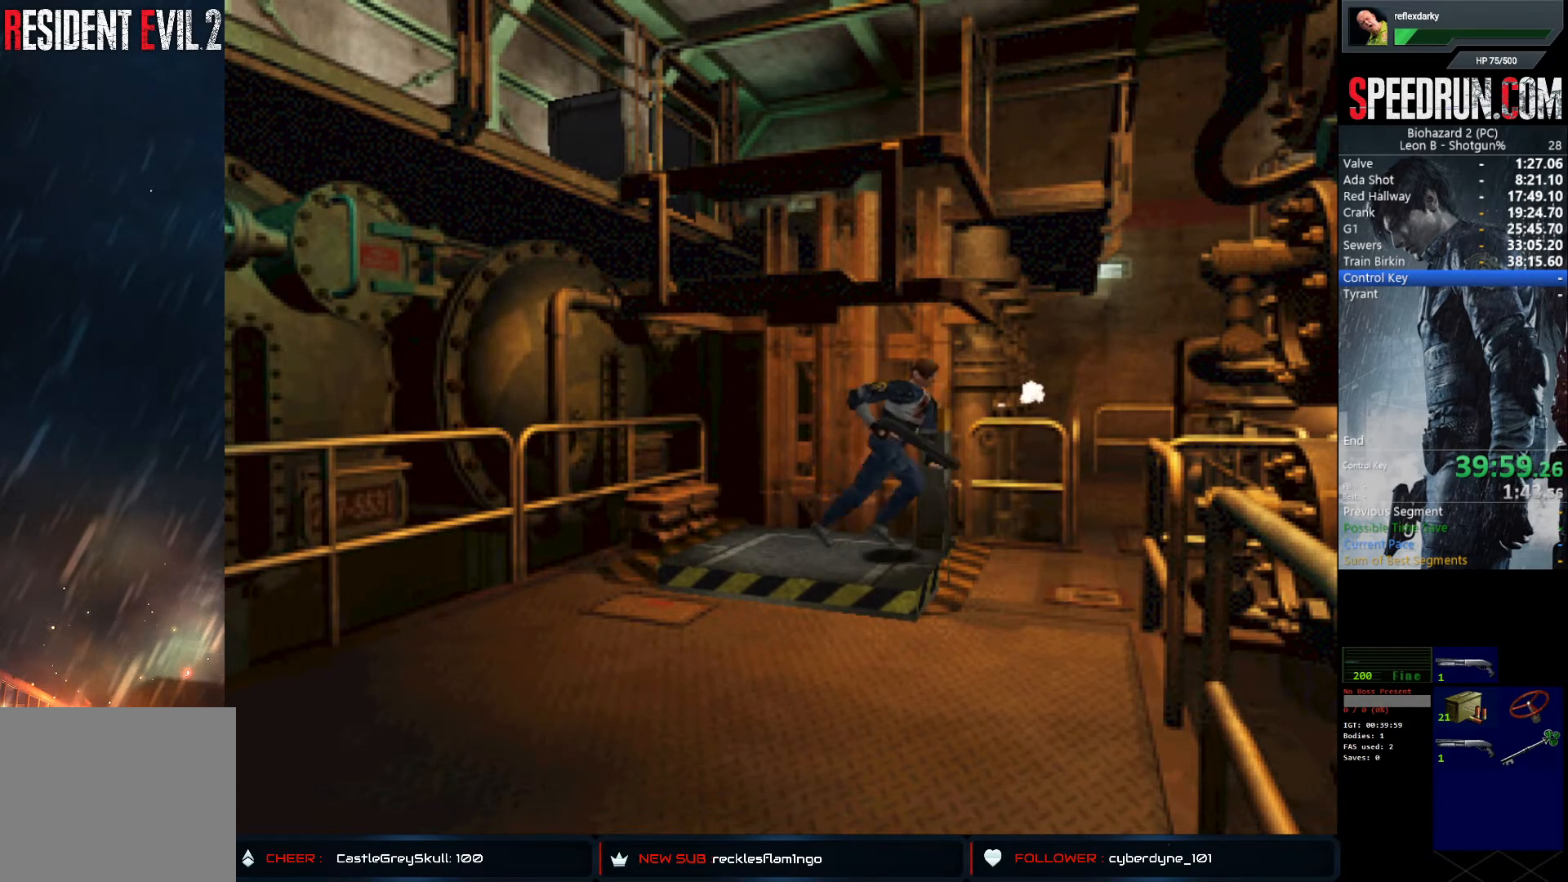
{"buttons": ["SQUARE", "DPAD_UP", "DPAD_LEFT"], "left_stick": "center", "right_stick": "center", "events": [[167, "DPAD_RIGHT", "down"], [283, "DPAD_RIGHT", "up"], [417, "DPAD_LEFT", "down"]]}
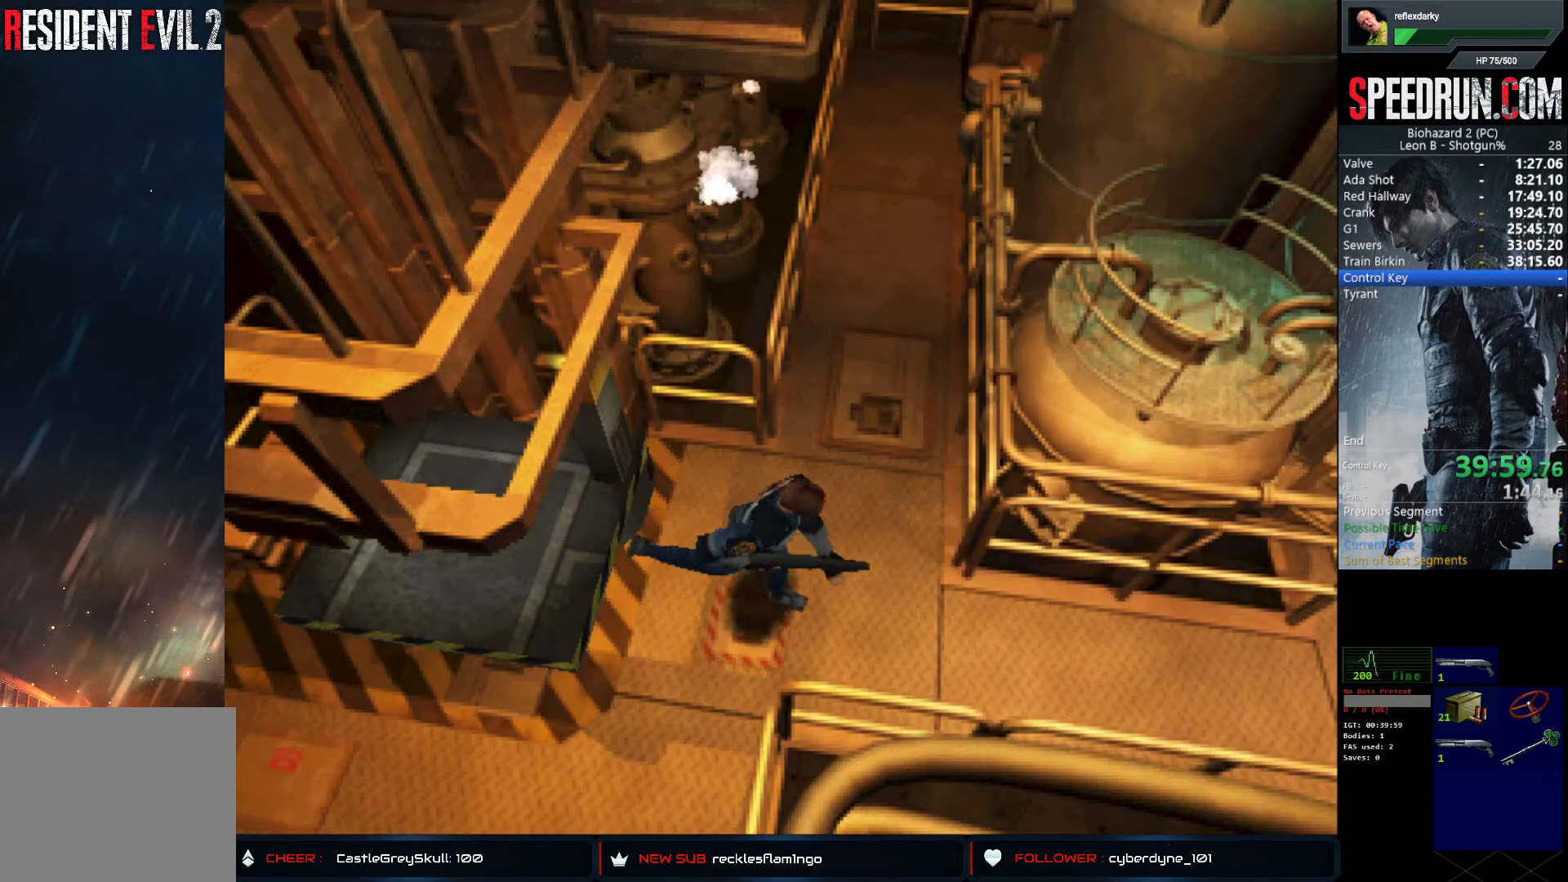
{"buttons": ["SQUARE", "DPAD_UP"], "left_stick": "center", "right_stick": "center", "events": [[117, "DPAD_LEFT", "up"]]}
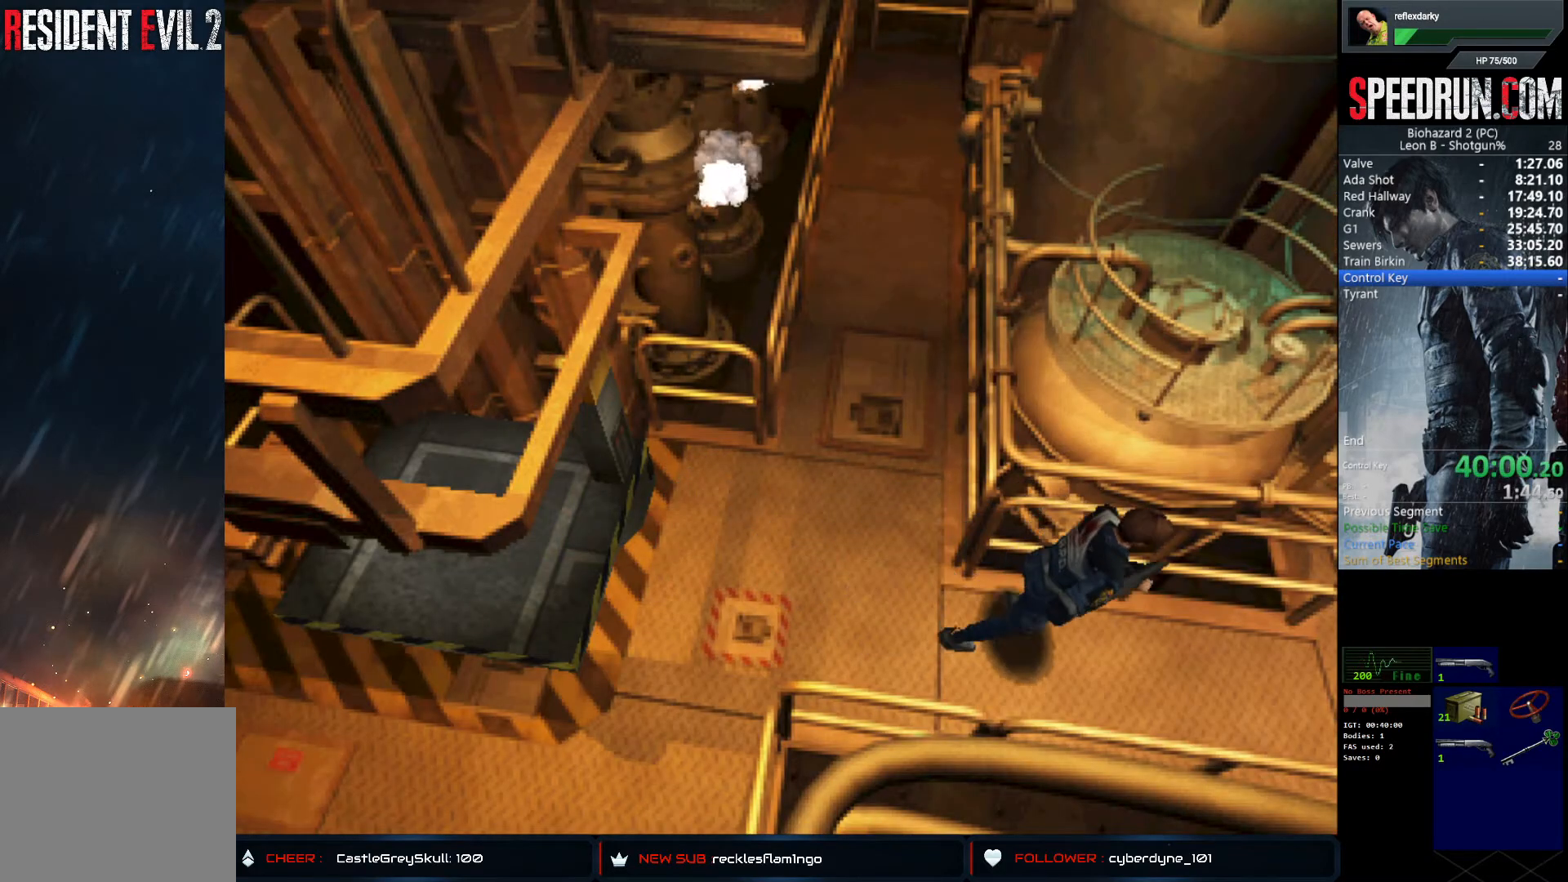
{"buttons": ["SQUARE", "DPAD_UP"], "left_stick": "center", "right_stick": "center", "events": [[283, "DPAD_RIGHT", "down"], [317, "DPAD_RIGHT", "up"]]}
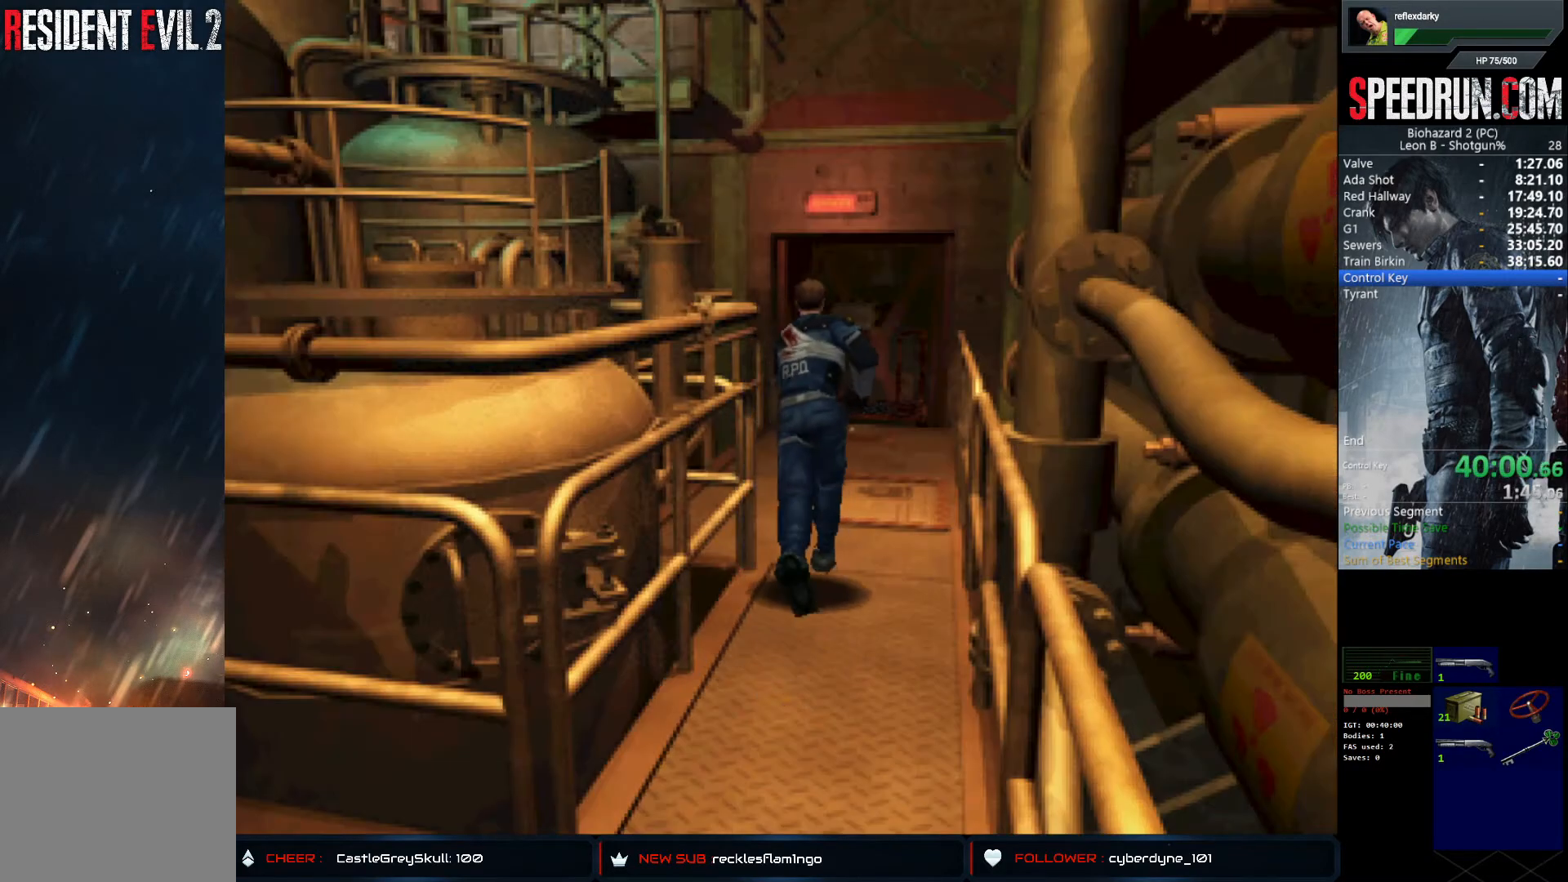
{"buttons": ["SQUARE", "DPAD_UP"], "left_stick": "center", "right_stick": "center", "events": [[250, "DPAD_RIGHT", "down"], [333, "DPAD_RIGHT", "up"]]}
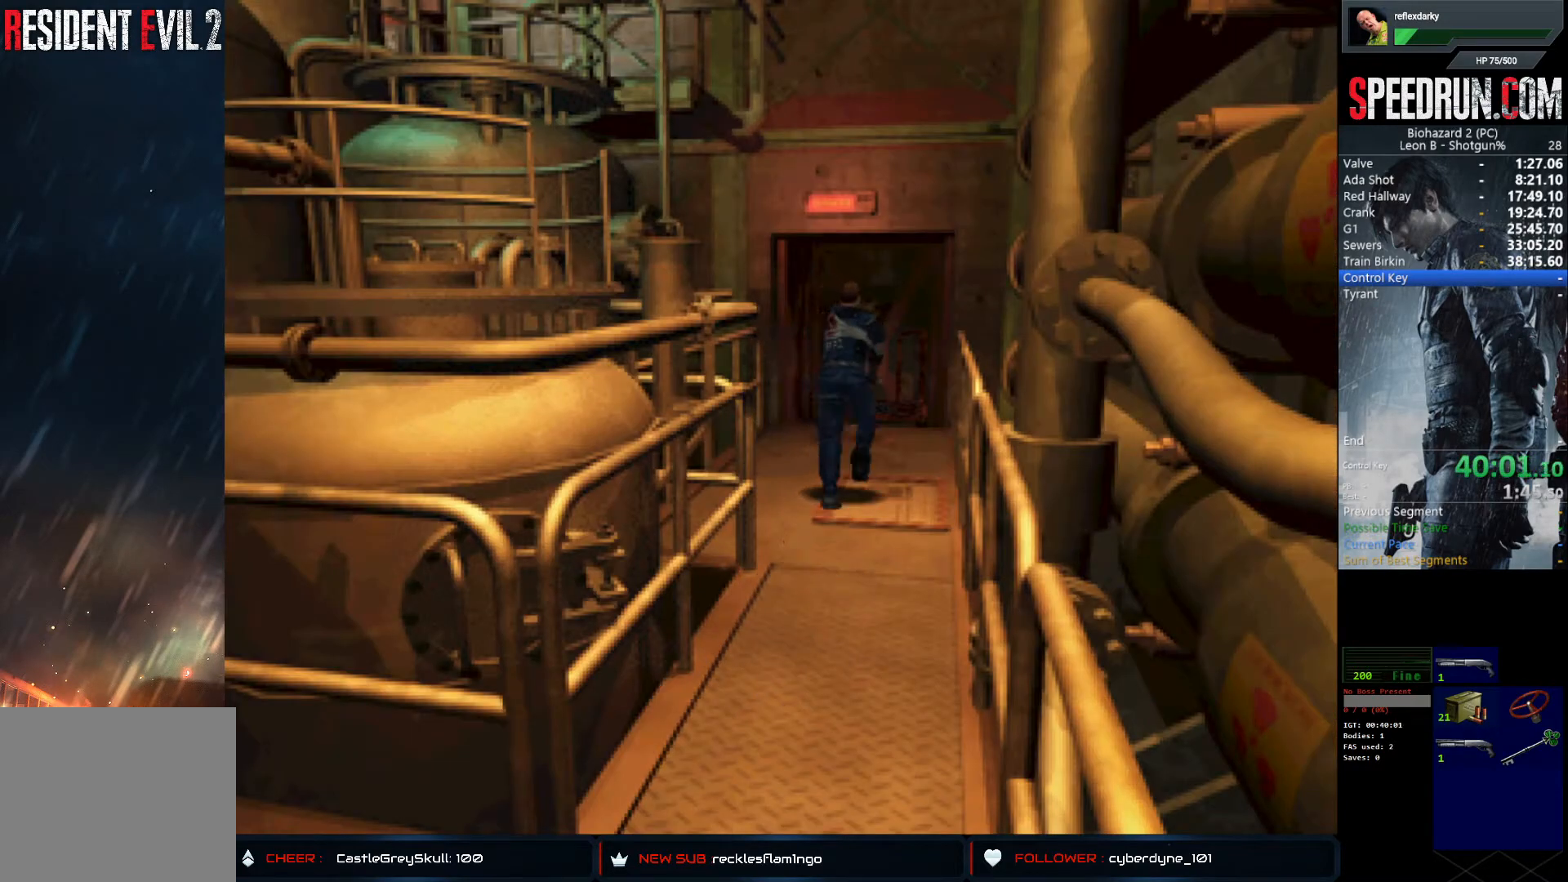
{"buttons": ["CROSS", "SQUARE", "DPAD_UP"], "left_stick": "center", "right_stick": "center", "events": [[83, "CROSS", "down"], [217, "CROSS", "up"], [283, "CROSS", "down"], [383, "CROSS", "up"], [433, "CROSS", "down"]]}
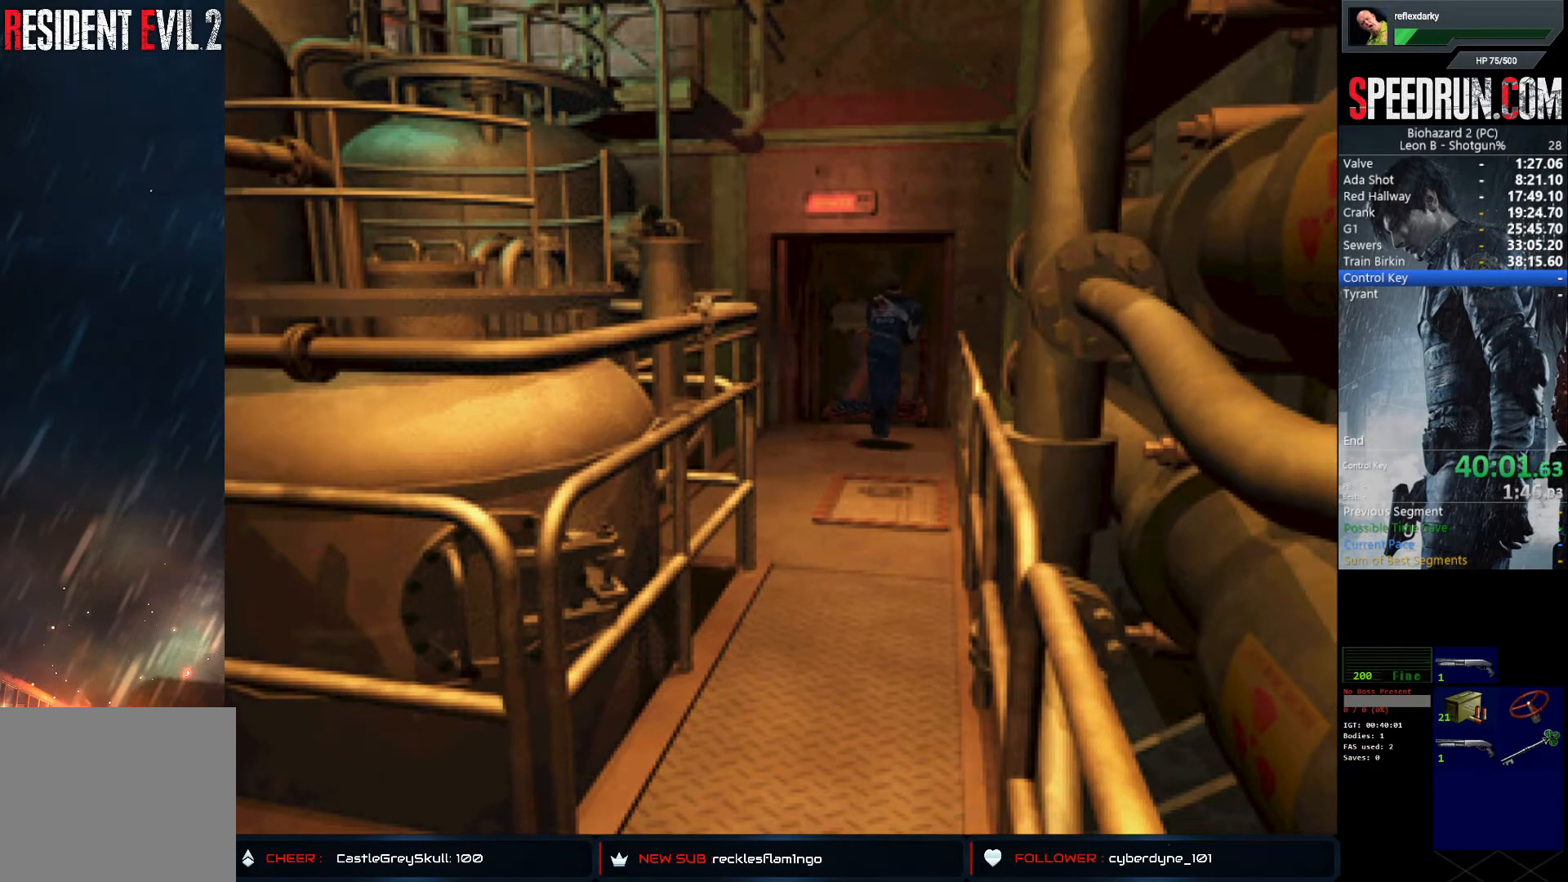
{"buttons": ["CROSS", "SQUARE", "DPAD_UP"], "left_stick": "center", "right_stick": "center", "events": [[50, "CROSS", "up"], [100, "CROSS", "down"], [217, "CROSS", "up"], [283, "CROSS", "down"], [383, "CROSS", "up"], [450, "CROSS", "down"]]}
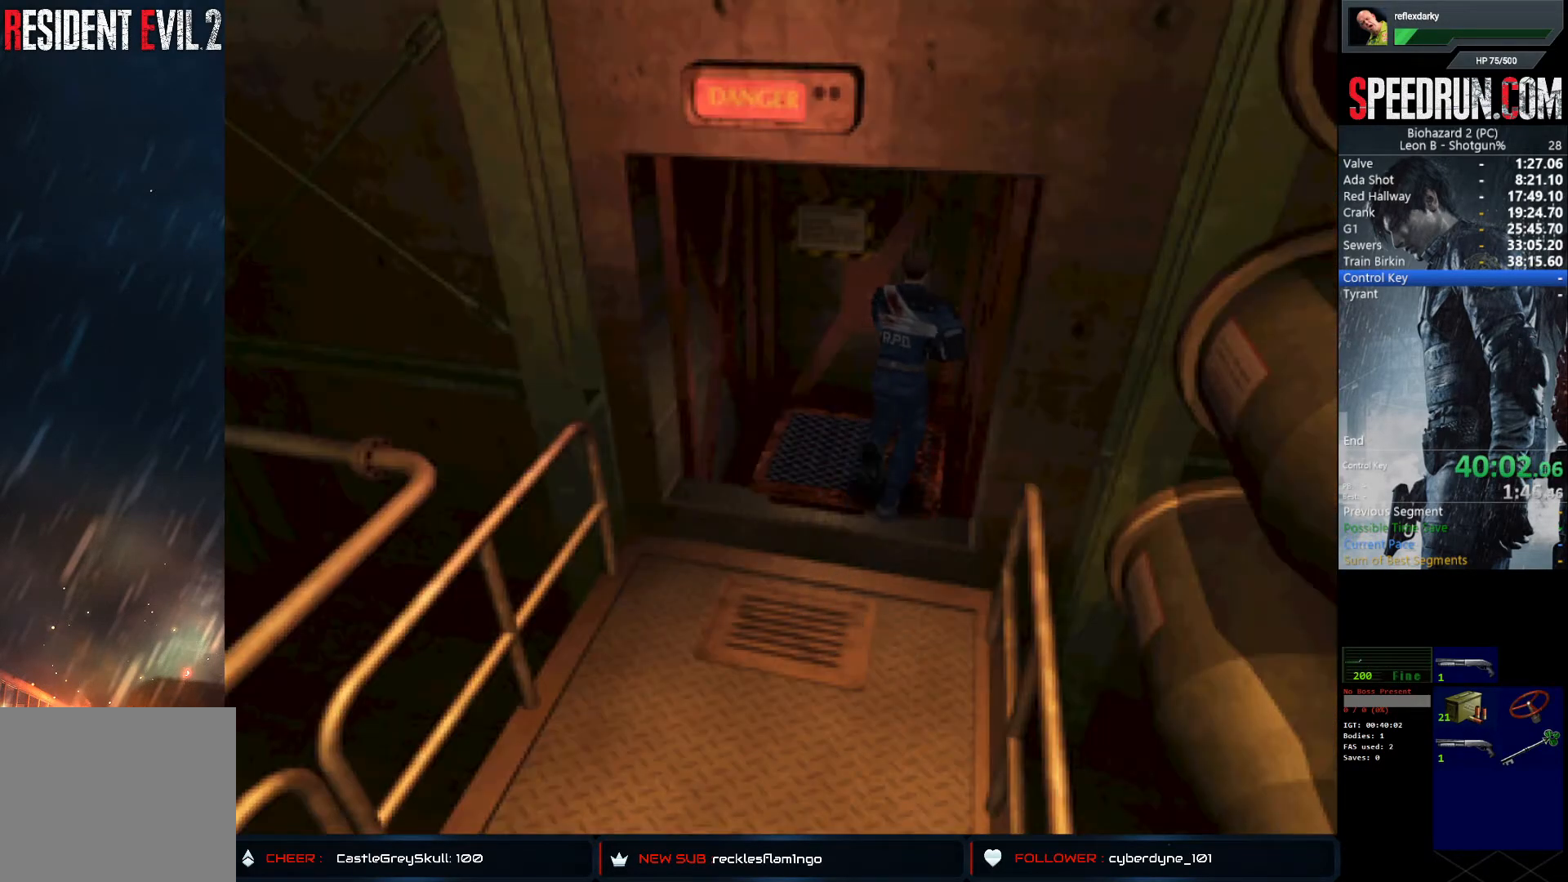
{"buttons": ["SQUARE", "DPAD_UP"], "left_stick": "center", "right_stick": "center", "events": [[33, "CROSS", "up"], [100, "CROSS", "down"], [200, "CROSS", "up"], [250, "CROSS", "down"], [367, "CROSS", "up"]]}
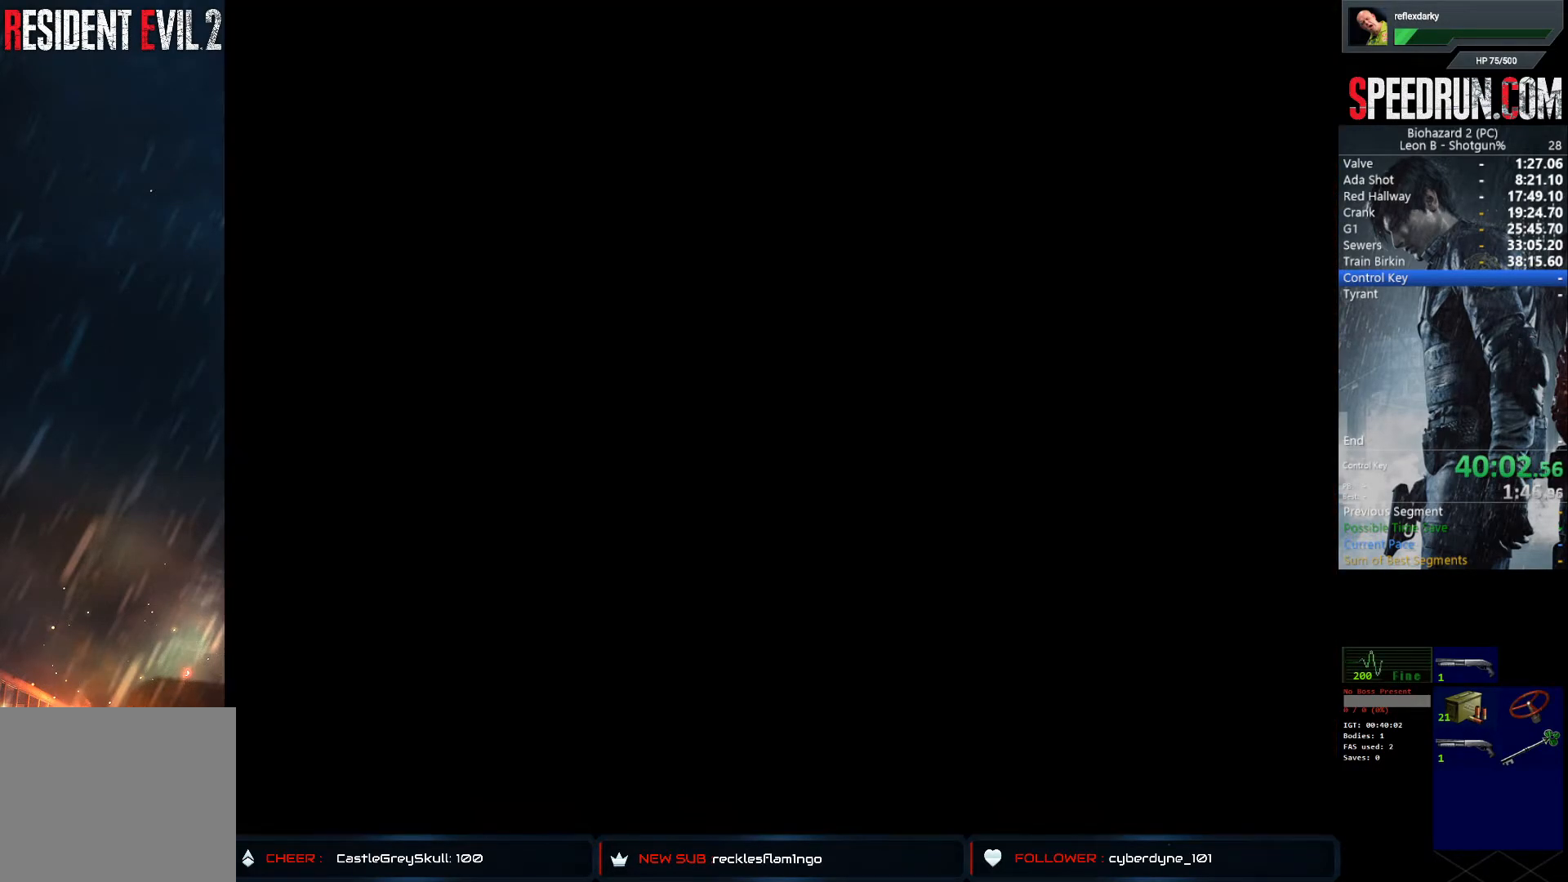
{"buttons": ["SQUARE", "DPAD_UP"], "left_stick": "center", "right_stick": "center", "events": [[67, "DPAD_UP", "up"], [183, "DPAD_UP", "down"]]}
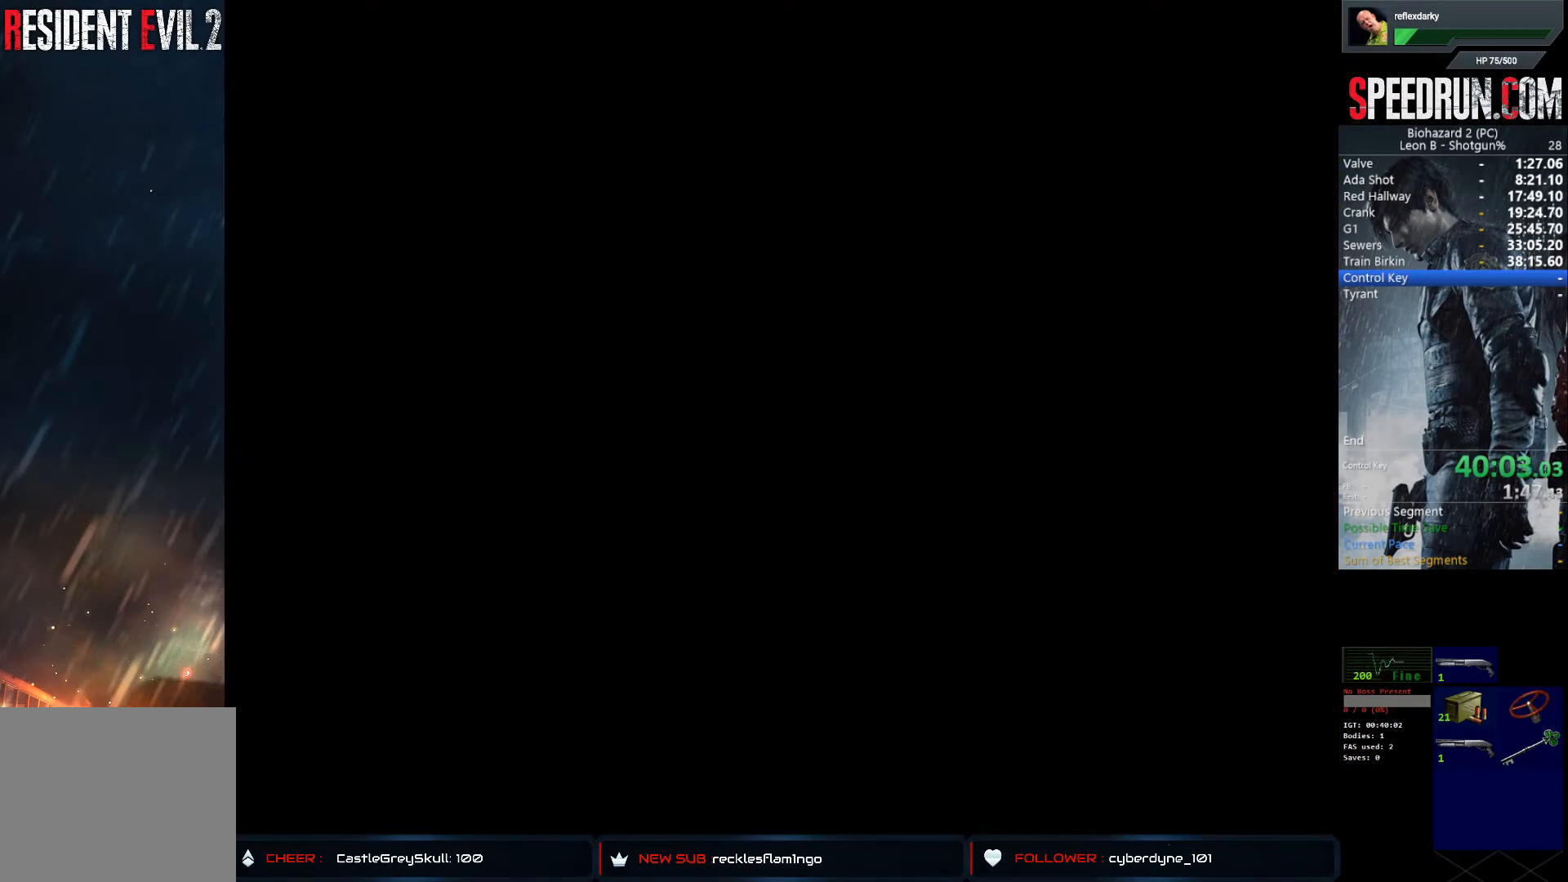
{"buttons": ["SQUARE", "DPAD_UP"], "left_stick": "center", "right_stick": "center", "events": [[67, "DPAD_UP", "up"], [200, "DPAD_UP", "down"]]}
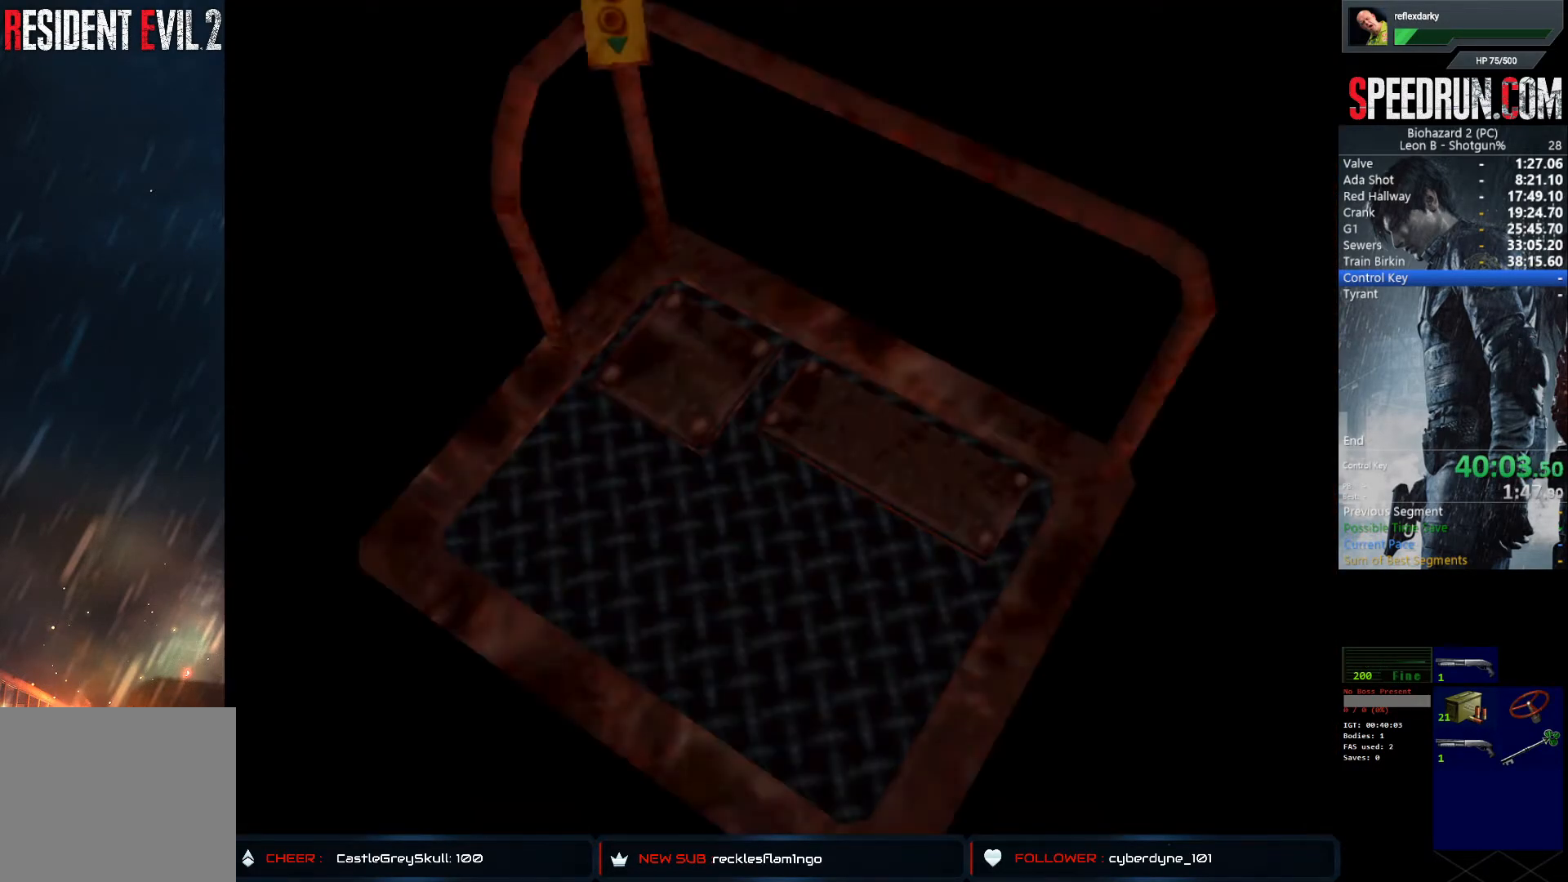
{"buttons": ["SQUARE", "DPAD_UP", "DPAD_RIGHT"], "left_stick": "center", "right_stick": "center", "events": [[333, "DPAD_RIGHT", "down"]]}
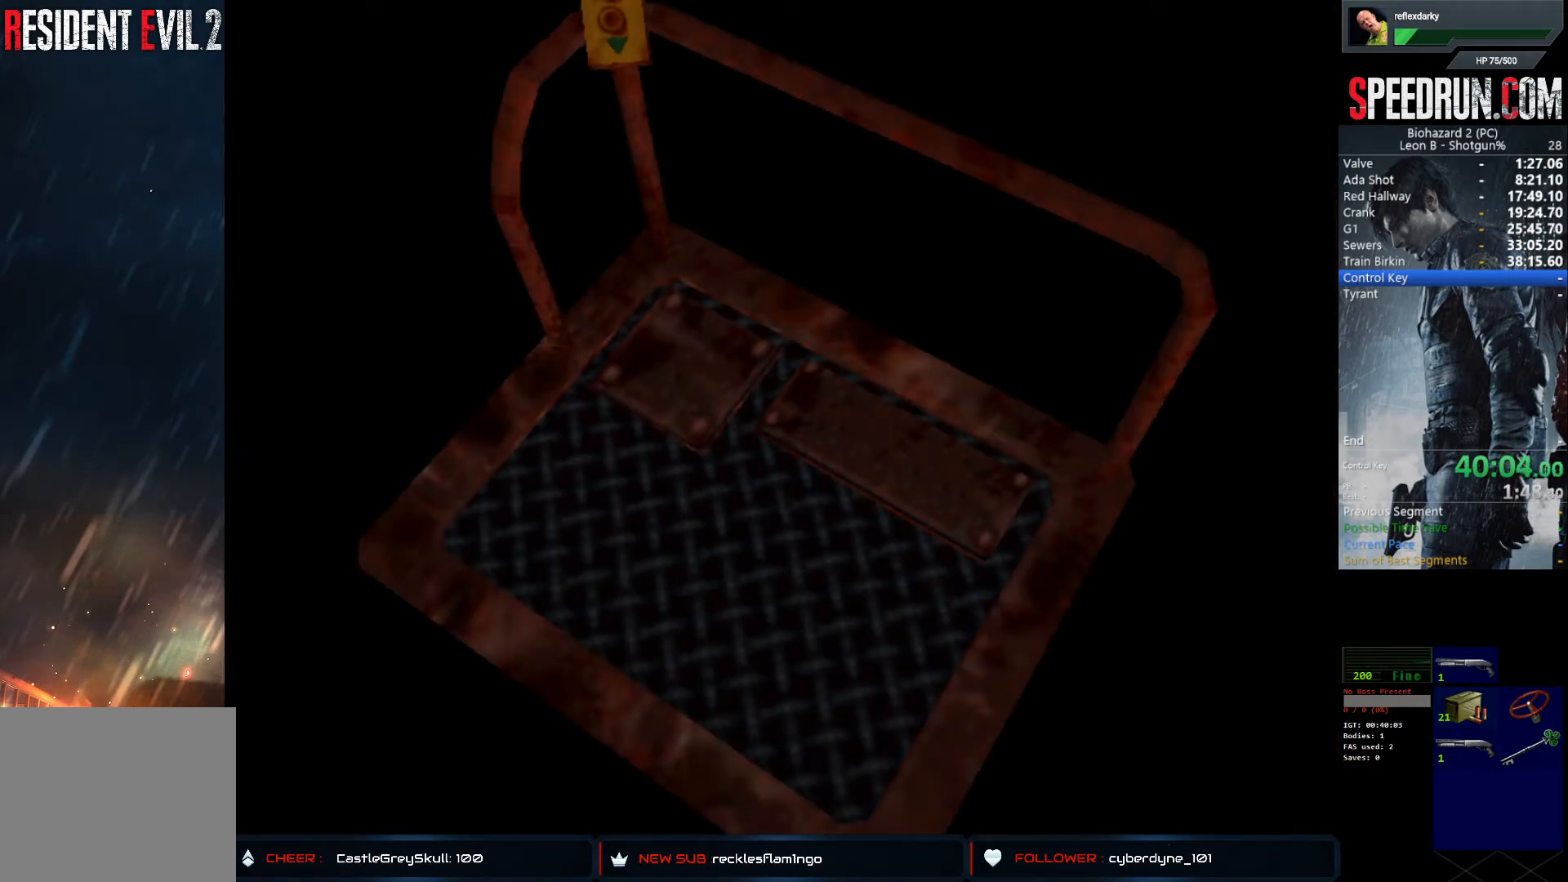
{"buttons": ["SQUARE", "DPAD_UP", "DPAD_RIGHT"], "left_stick": "center", "right_stick": "center", "events": []}
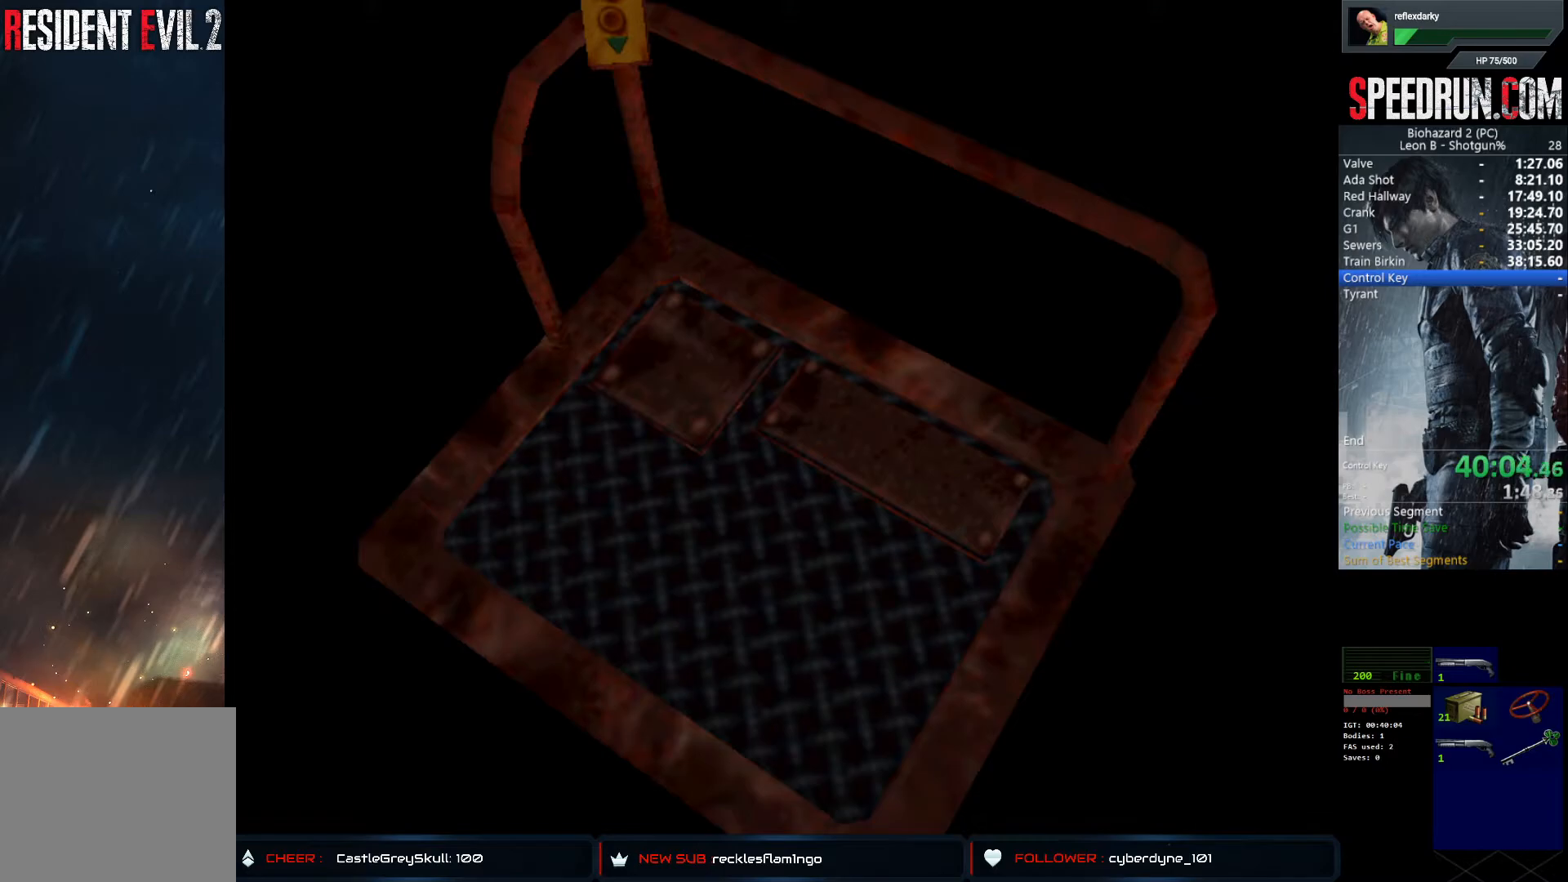
{"buttons": ["SQUARE", "DPAD_UP", "DPAD_RIGHT"], "left_stick": "center", "right_stick": "center", "events": []}
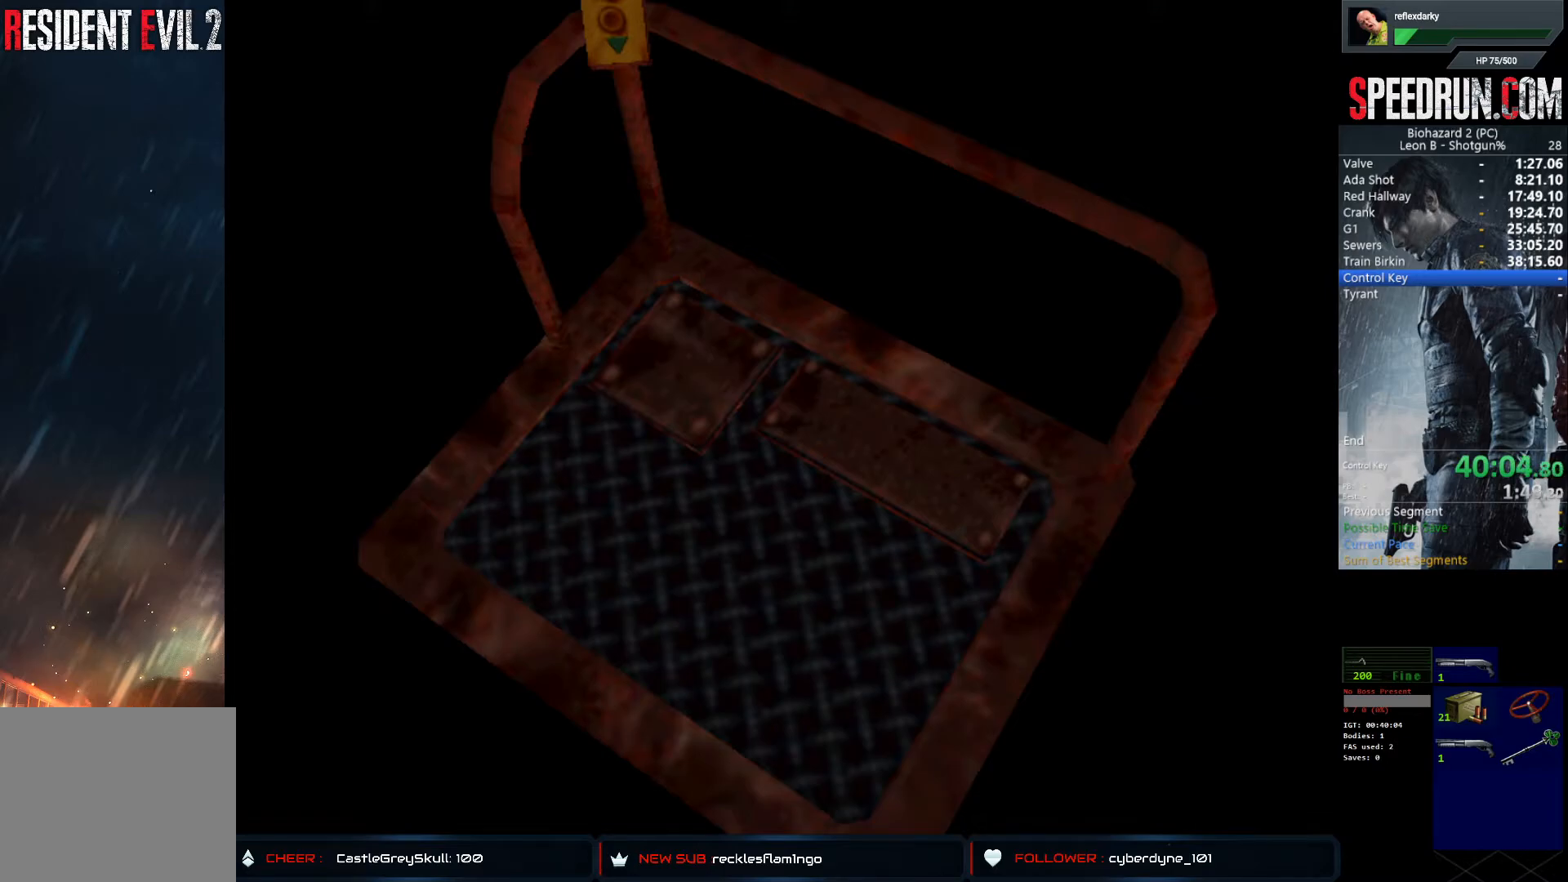
{"buttons": ["SQUARE", "DPAD_UP", "DPAD_RIGHT"], "left_stick": "center", "right_stick": "center", "events": []}
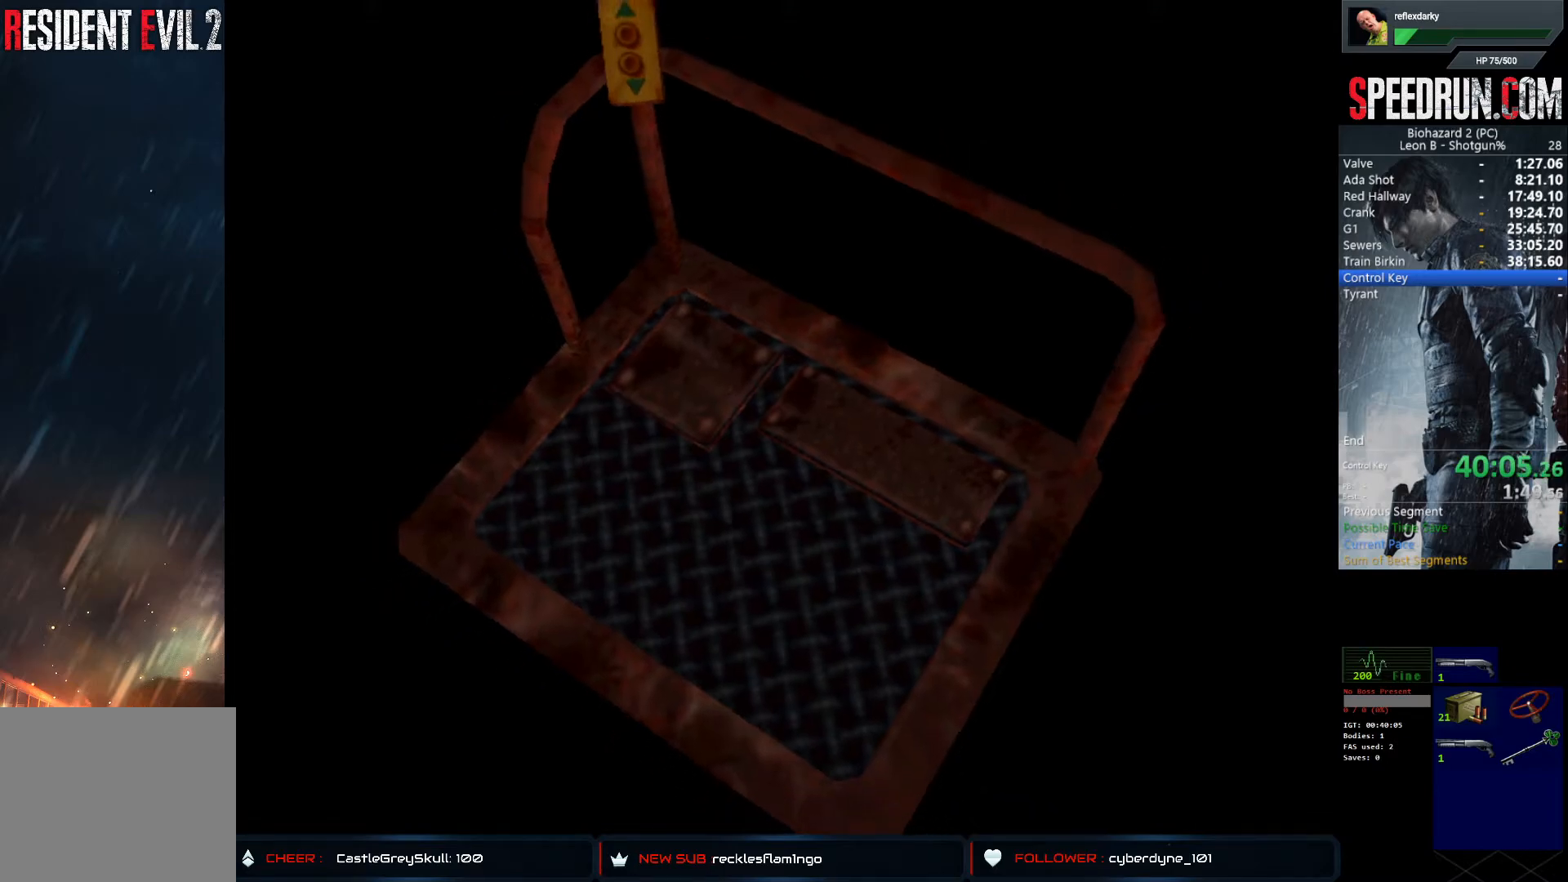
{"buttons": ["SQUARE", "DPAD_UP", "DPAD_RIGHT"], "left_stick": "center", "right_stick": "center", "events": [[50, "CROSS", "down"], [200, "CROSS", "up"]]}
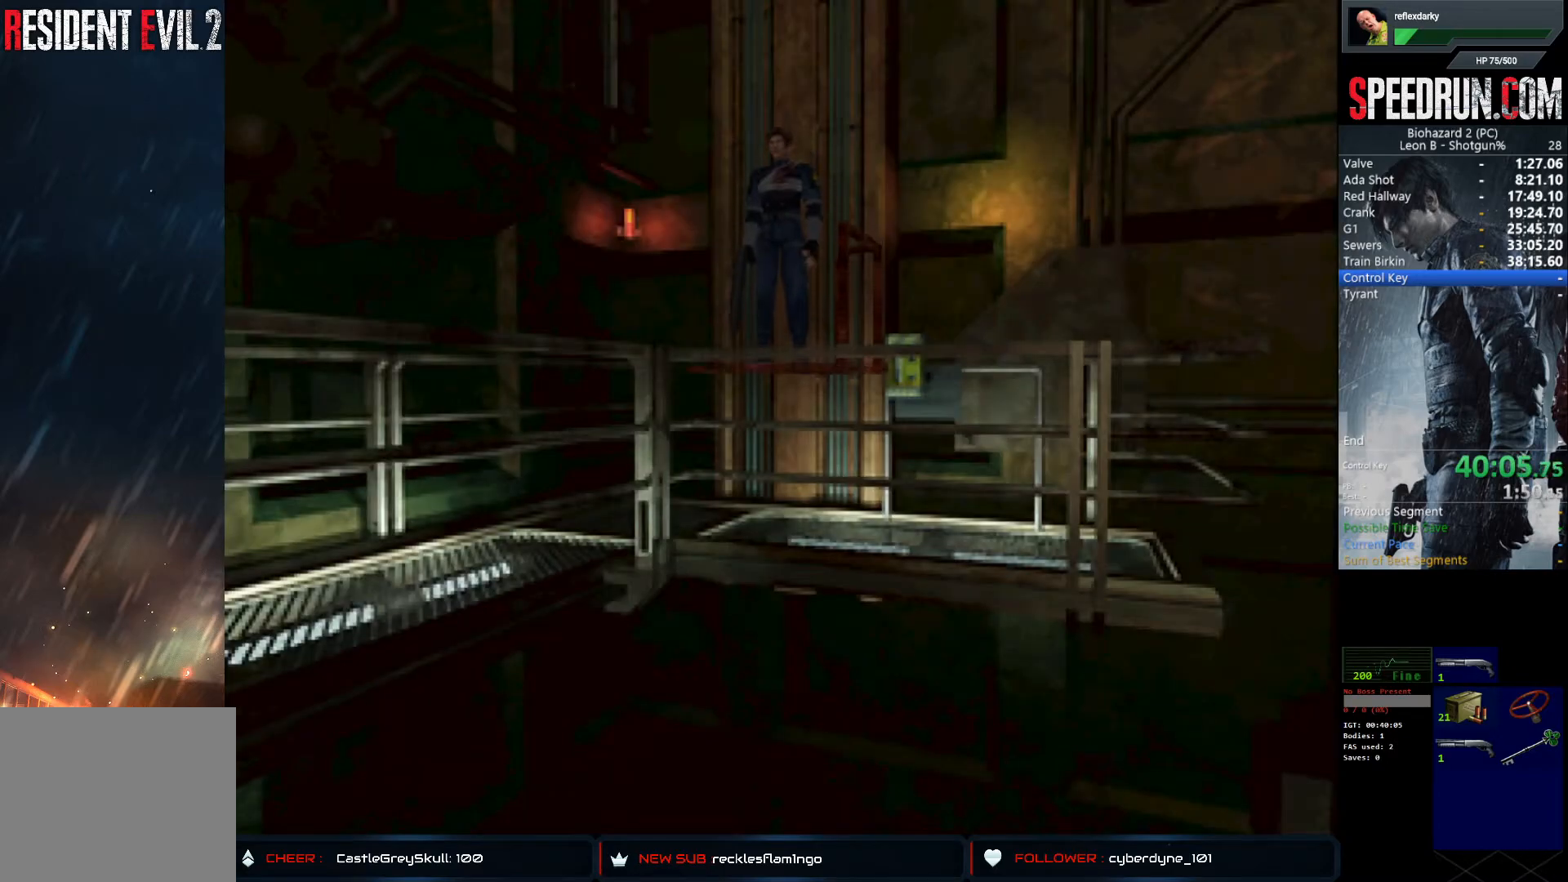
{"buttons": ["SQUARE", "DPAD_UP", "DPAD_RIGHT"], "left_stick": "center", "right_stick": "center", "events": []}
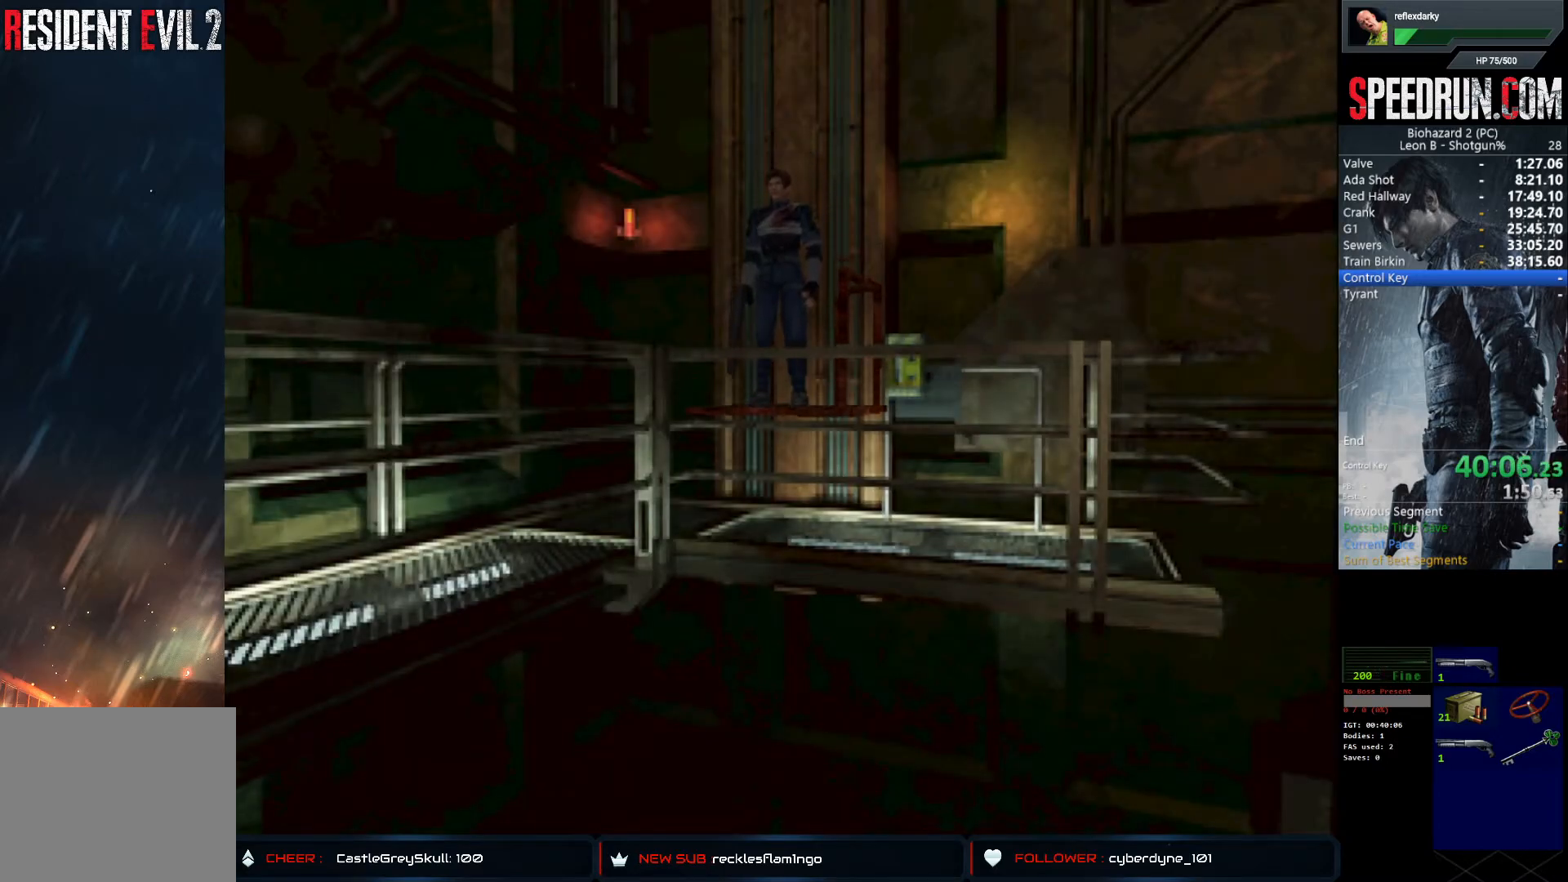
{"buttons": ["SQUARE", "DPAD_UP", "DPAD_RIGHT"], "left_stick": "center", "right_stick": "center", "events": []}
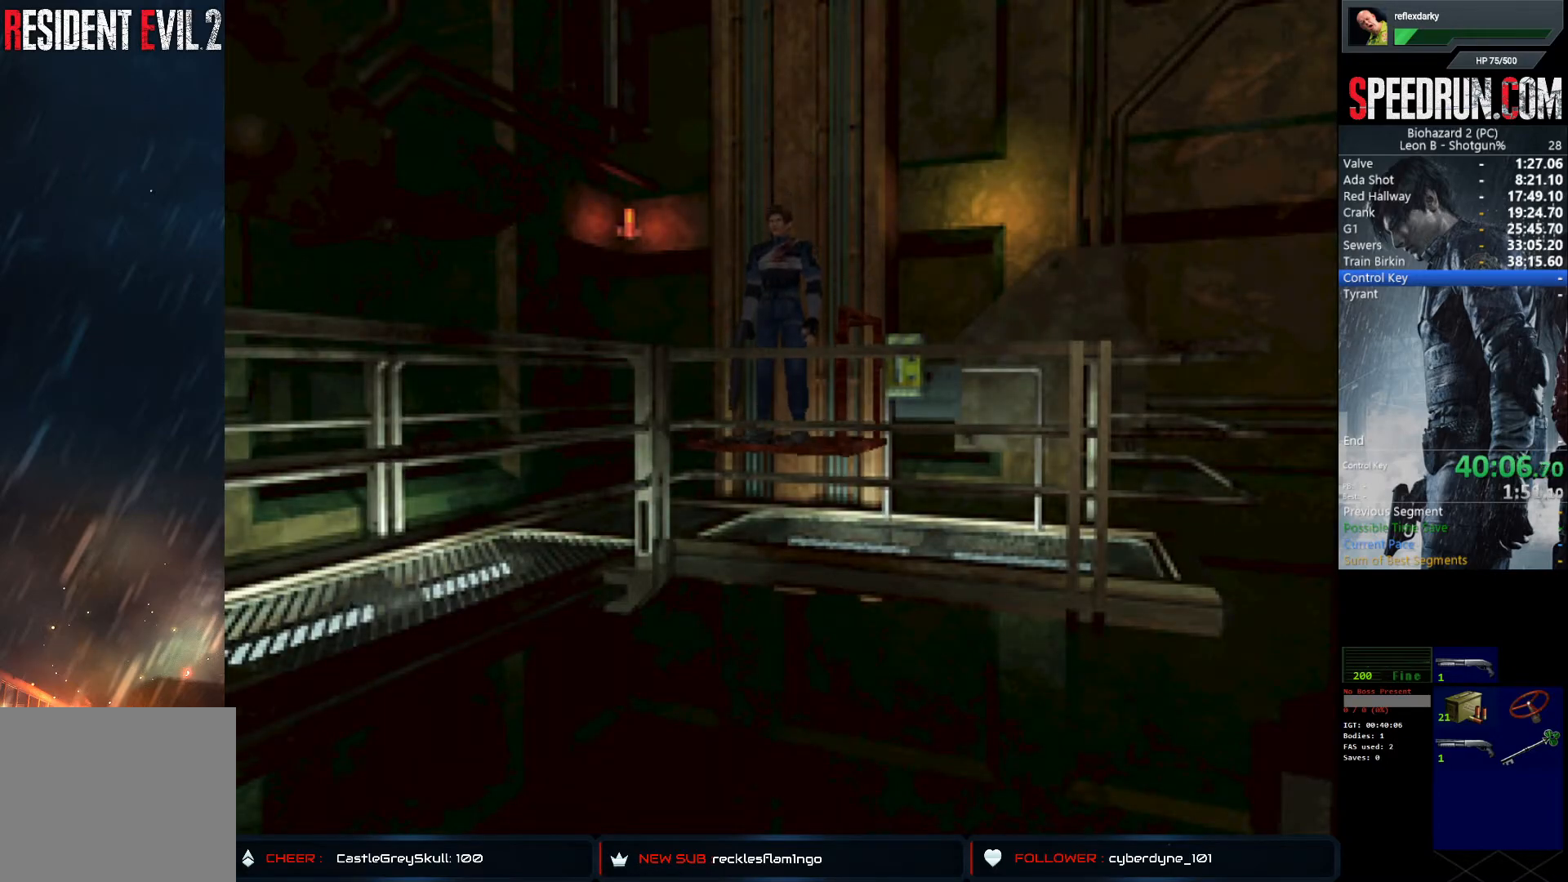
{"buttons": ["SQUARE", "DPAD_UP", "DPAD_RIGHT"], "left_stick": "center", "right_stick": "center", "events": []}
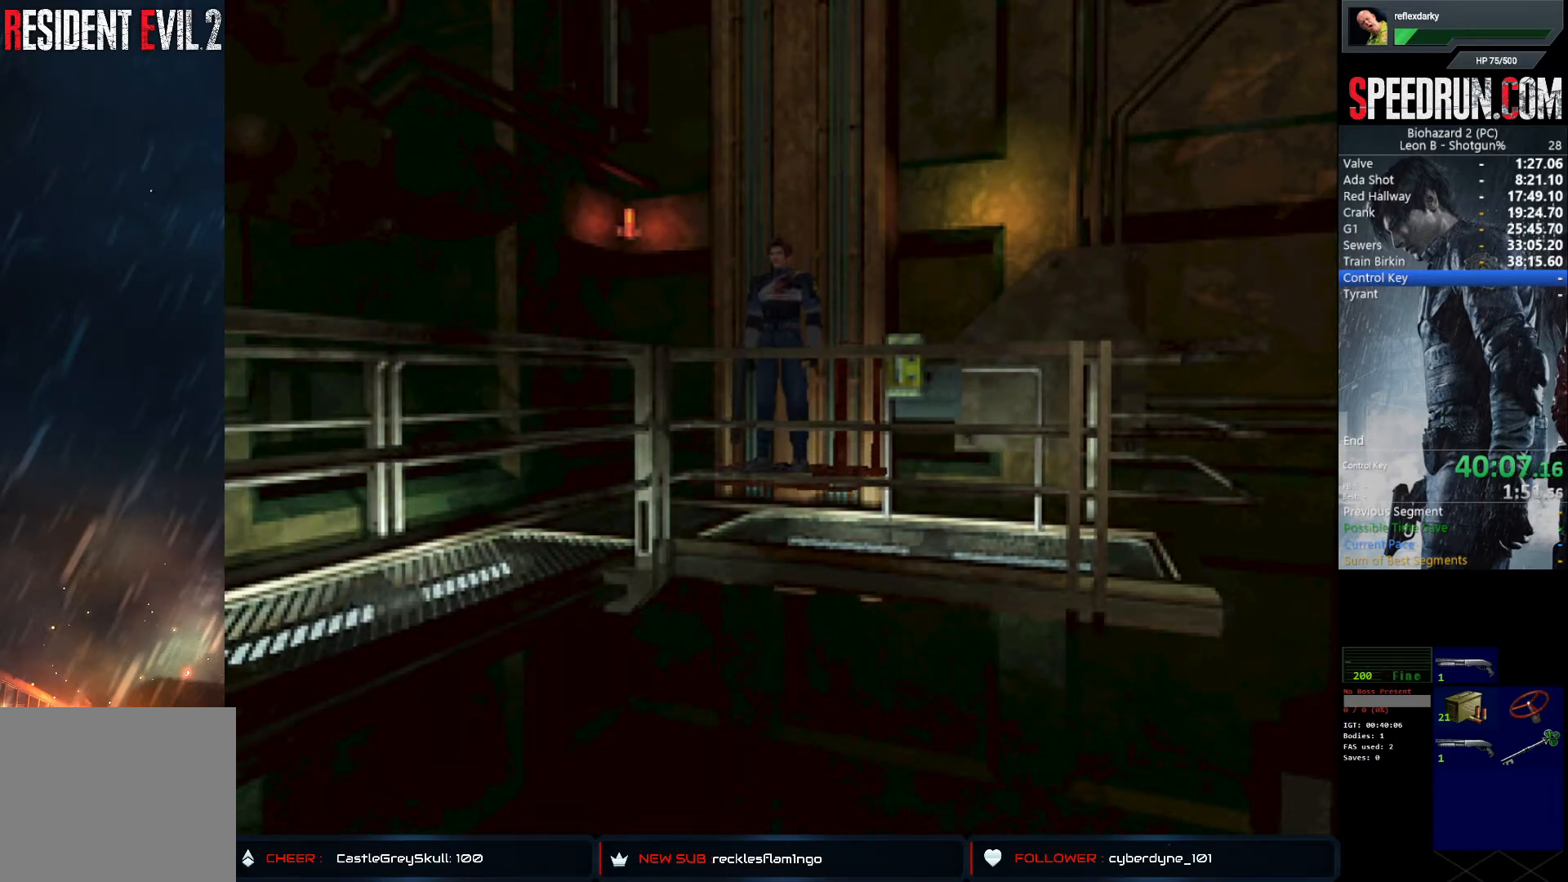
{"buttons": ["SQUARE", "DPAD_UP", "DPAD_RIGHT"], "left_stick": "center", "right_stick": "center", "events": []}
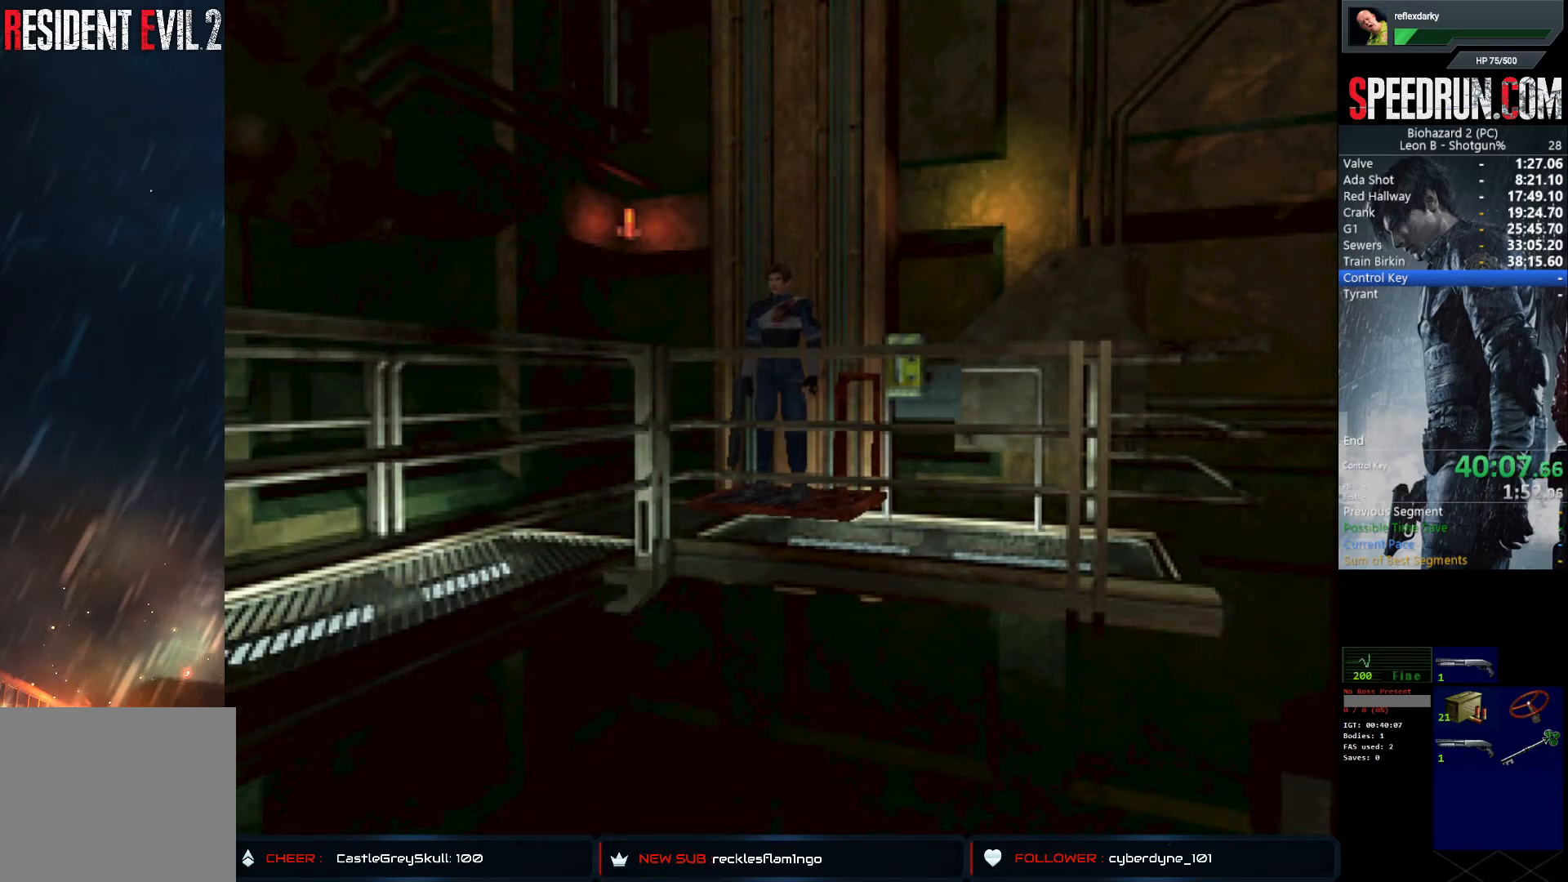
{"buttons": ["SQUARE", "DPAD_UP", "DPAD_RIGHT"], "left_stick": "center", "right_stick": "center", "events": []}
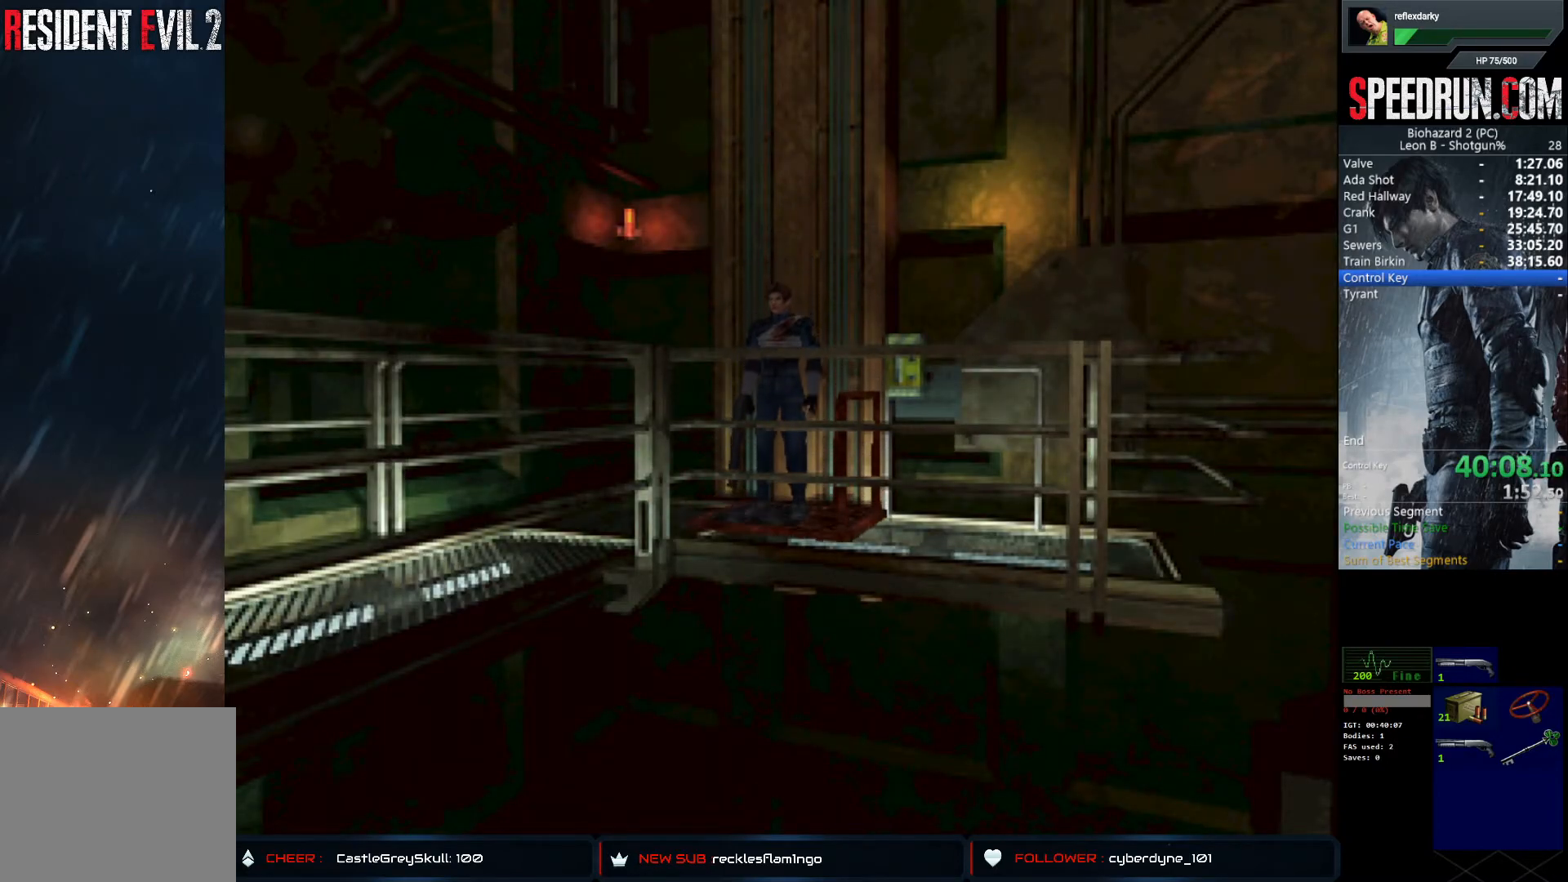
{"buttons": ["SQUARE", "DPAD_UP", "DPAD_RIGHT"], "left_stick": "center", "right_stick": "center", "events": []}
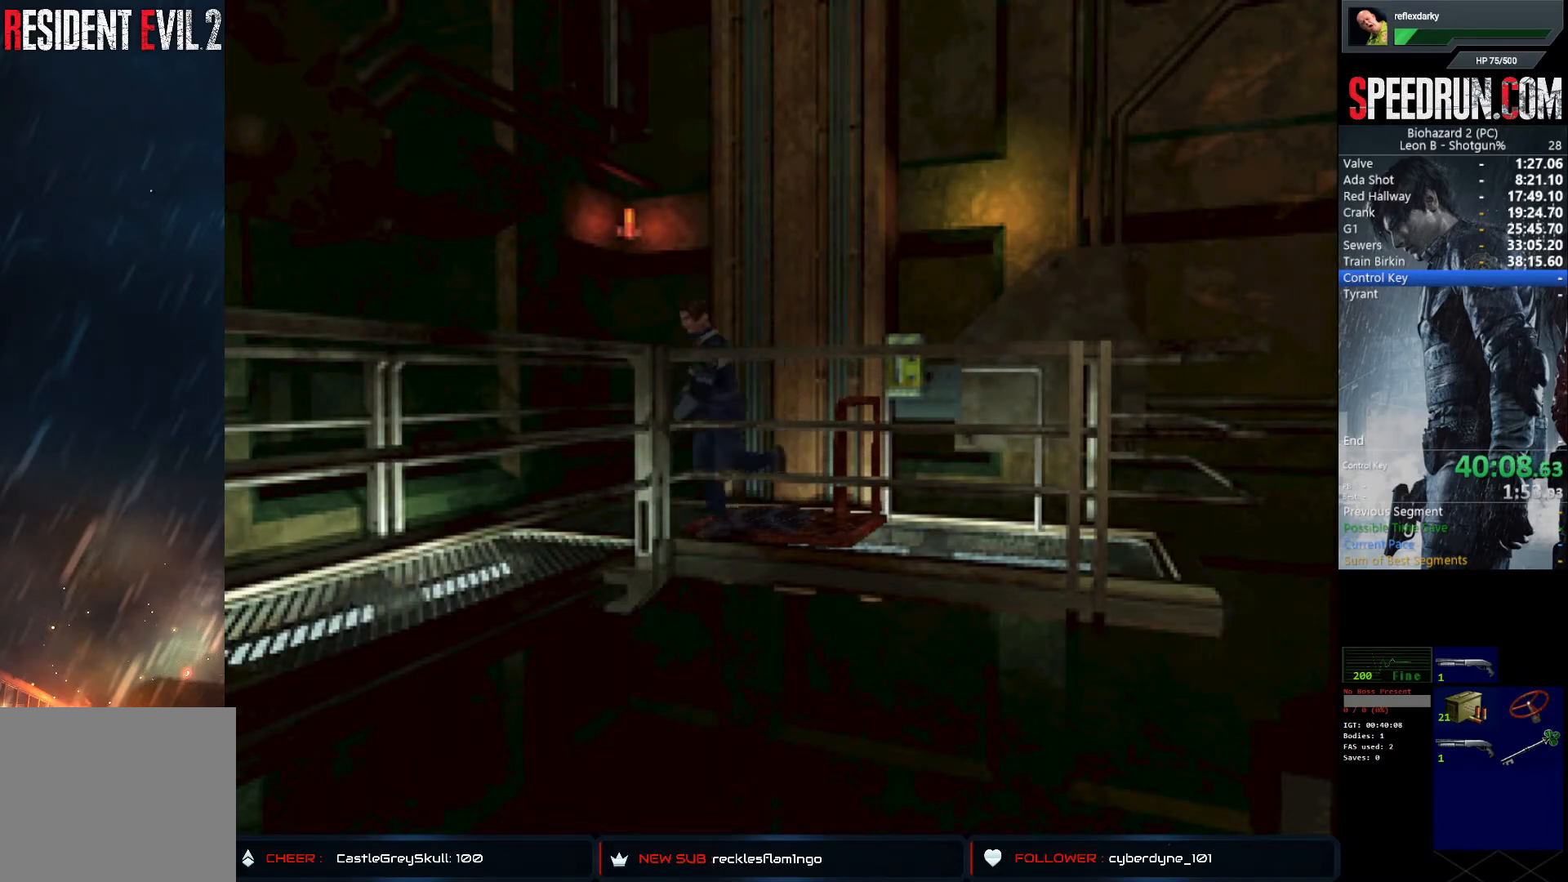
{"buttons": ["SQUARE", "DPAD_UP", "DPAD_LEFT"], "left_stick": "center", "right_stick": "center", "events": [[167, "DPAD_RIGHT", "up"], [233, "DPAD_LEFT", "down"]]}
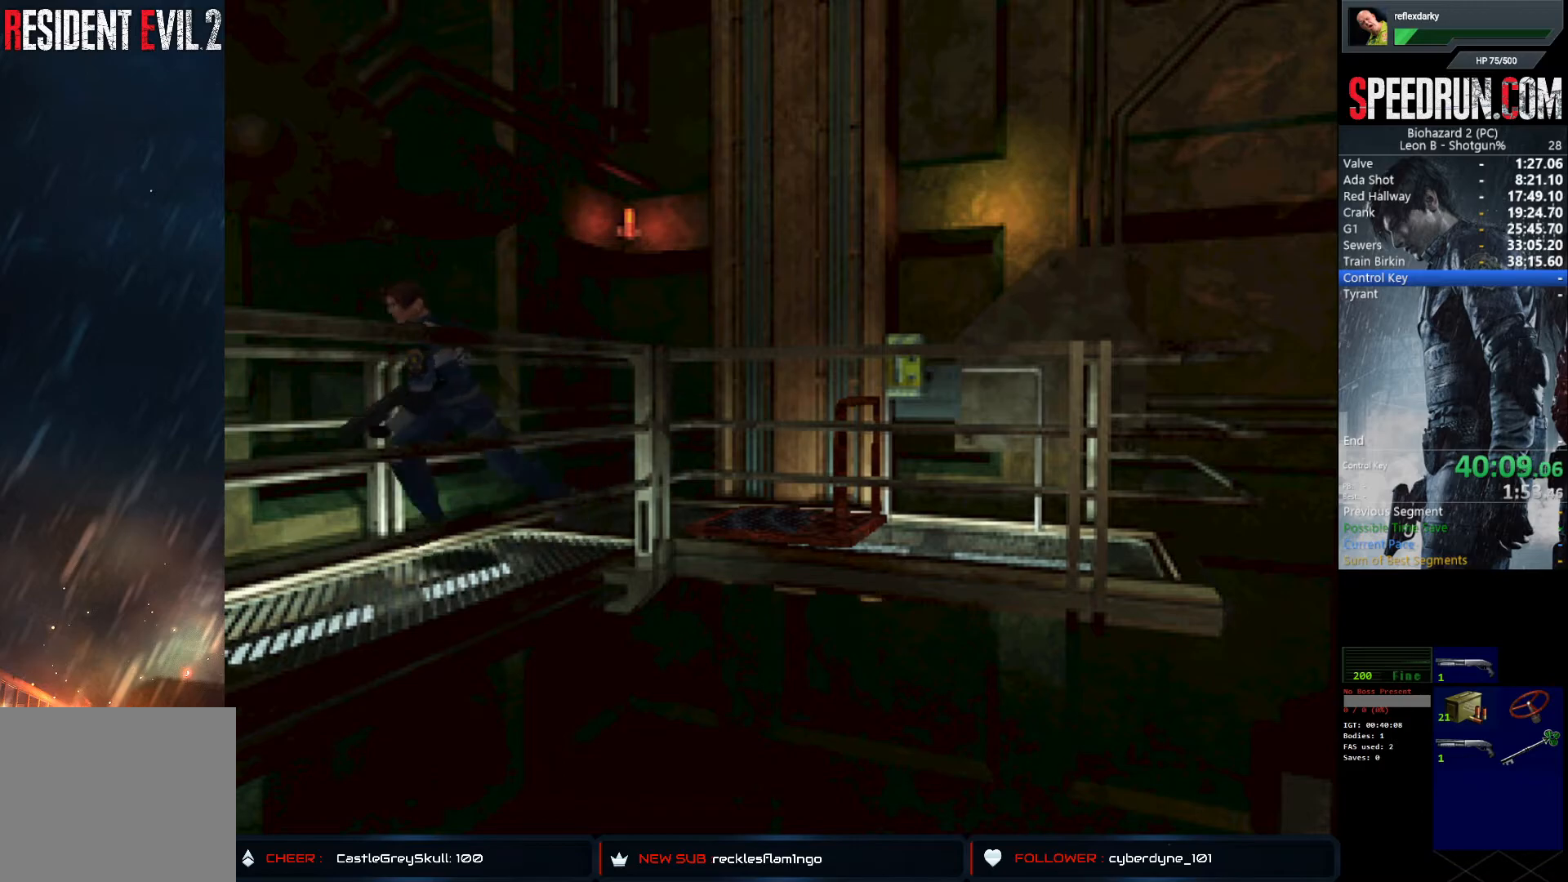
{"buttons": ["SQUARE", "DPAD_UP"], "left_stick": "center", "right_stick": "center", "events": [[350, "DPAD_LEFT", "up"]]}